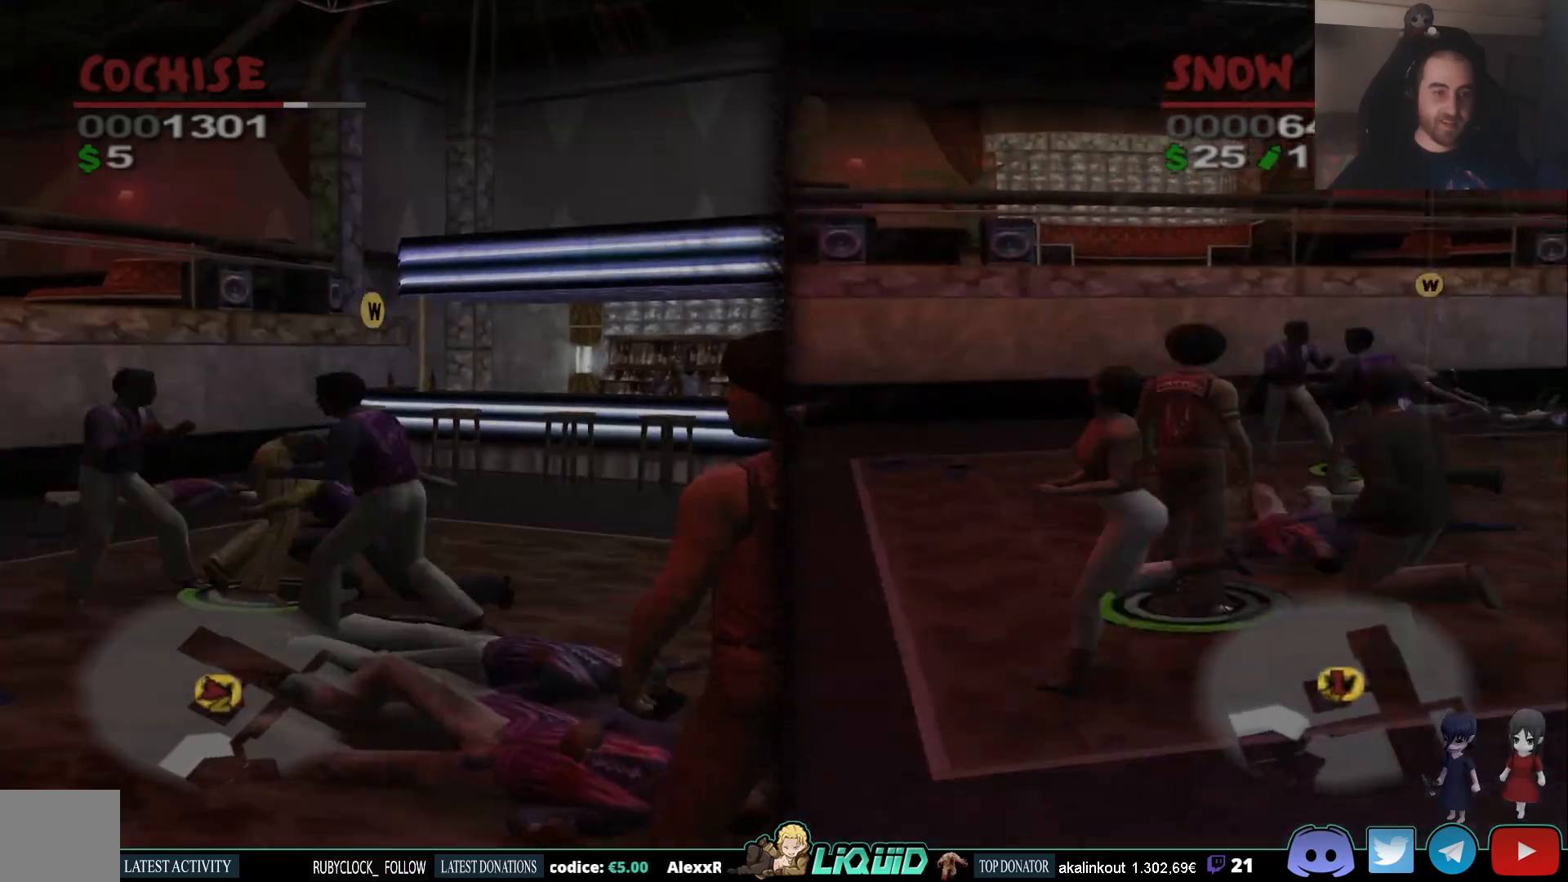
Gameplay with a controller (PlayStation layout); each line is a JSON object with the inputs held at the frame after it. "events" lists button and stick changes between this image and that frame as [ms after this image, input, new state], when the widget could be followed in between.
{"buttons": [], "left_stick": "center", "right_stick": "center", "events": [[50, "SQUARE", "down"], [150, "SQUARE", "up"], [217, "SQUARE", "down"], [333, "SQUARE", "up"], [367, "SQUARE", "down"], [467, "SQUARE", "up"]]}
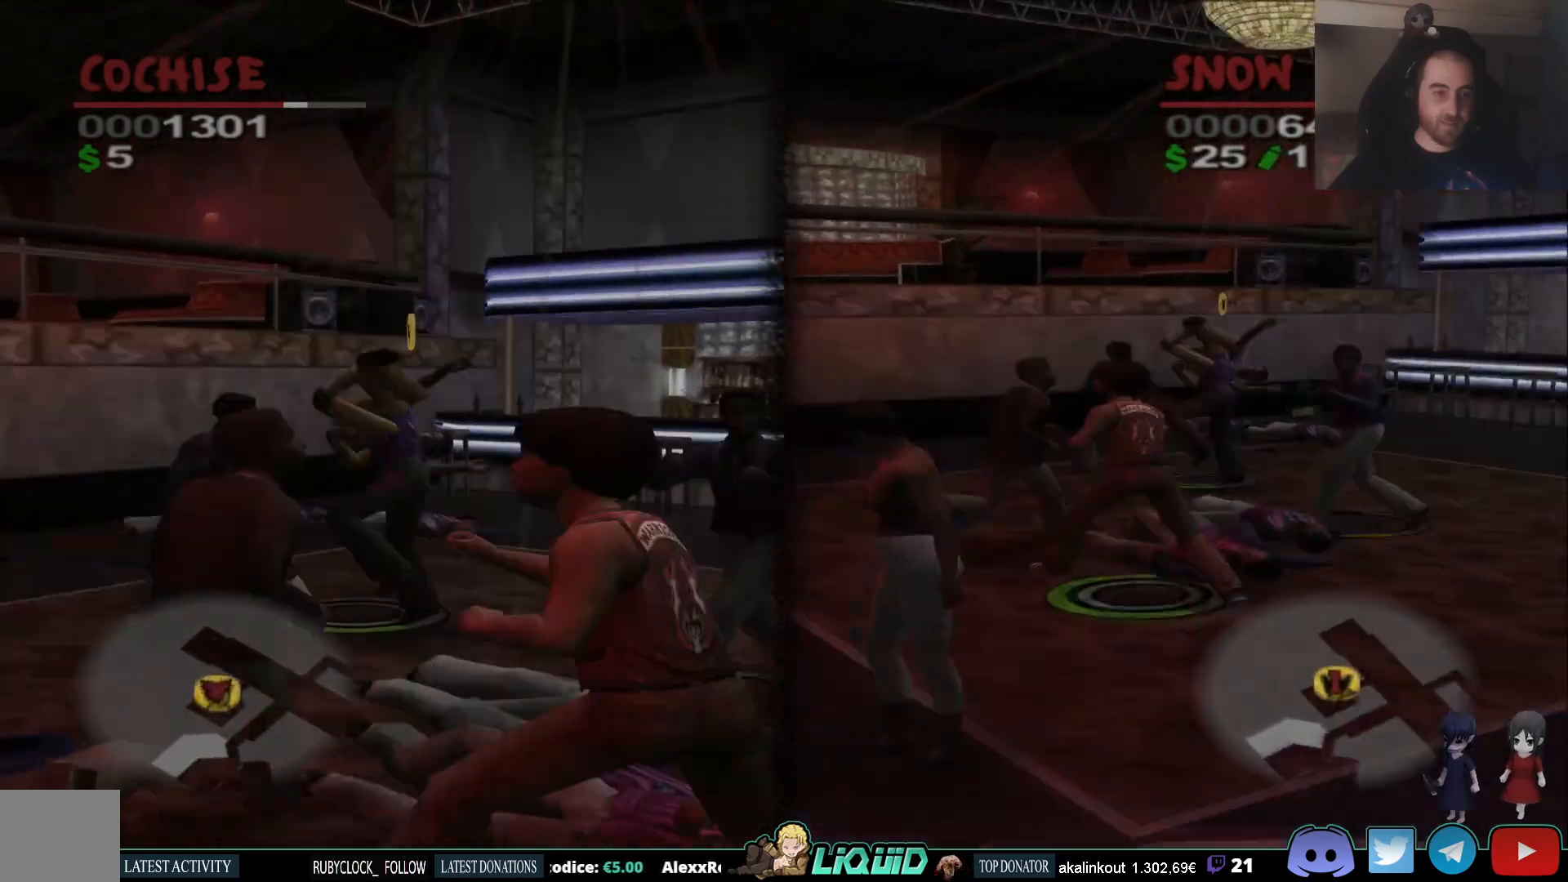
{"buttons": ["CROSS", "CIRCLE", "SQUARE"], "left_stick": "down-left", "right_stick": "center", "events": [[33, "SQUARE", "down"], [83, "left_stick", "left"], [200, "left_stick", "up-left"], [300, "CIRCLE", "down"], [300, "SQUARE", "up"], [400, "left_stick", "down-left"], [433, "SQUARE", "down"], [450, "CROSS", "down"]]}
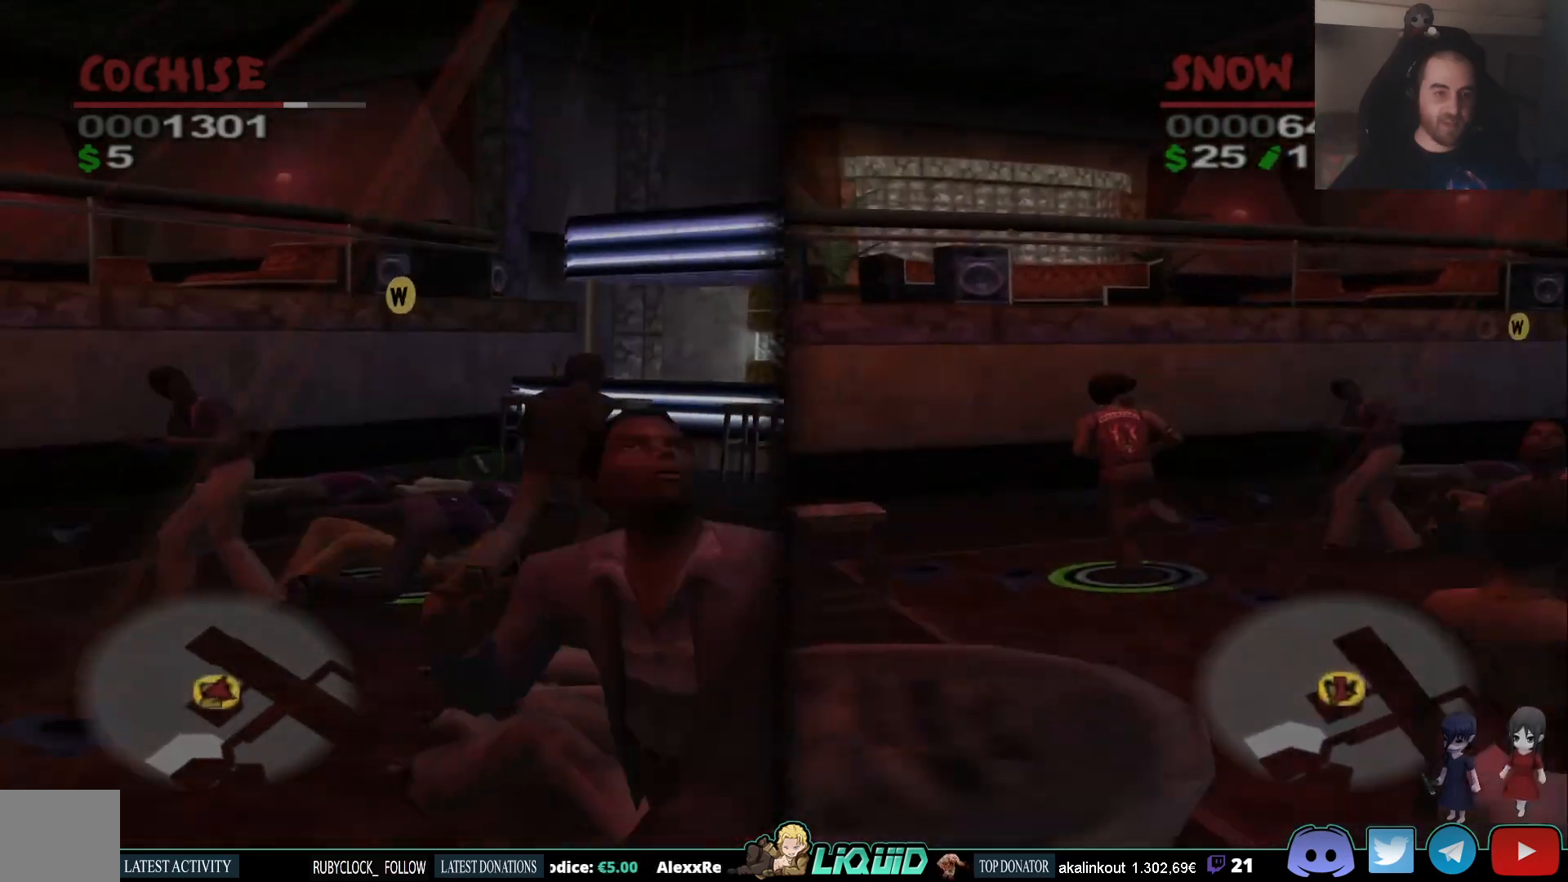
{"buttons": ["CIRCLE"], "left_stick": "down-left", "right_stick": "center", "events": [[50, "SQUARE", "up"], [50, "left_stick", "down"], [67, "CROSS", "up"], [150, "left_stick", "left"], [183, "CIRCLE", "up"], [250, "CIRCLE", "down"], [250, "left_stick", "down-left"], [267, "SQUARE", "down"], [317, "SQUARE", "up"], [417, "left_stick", "up-right"], [483, "left_stick", "down-left"]]}
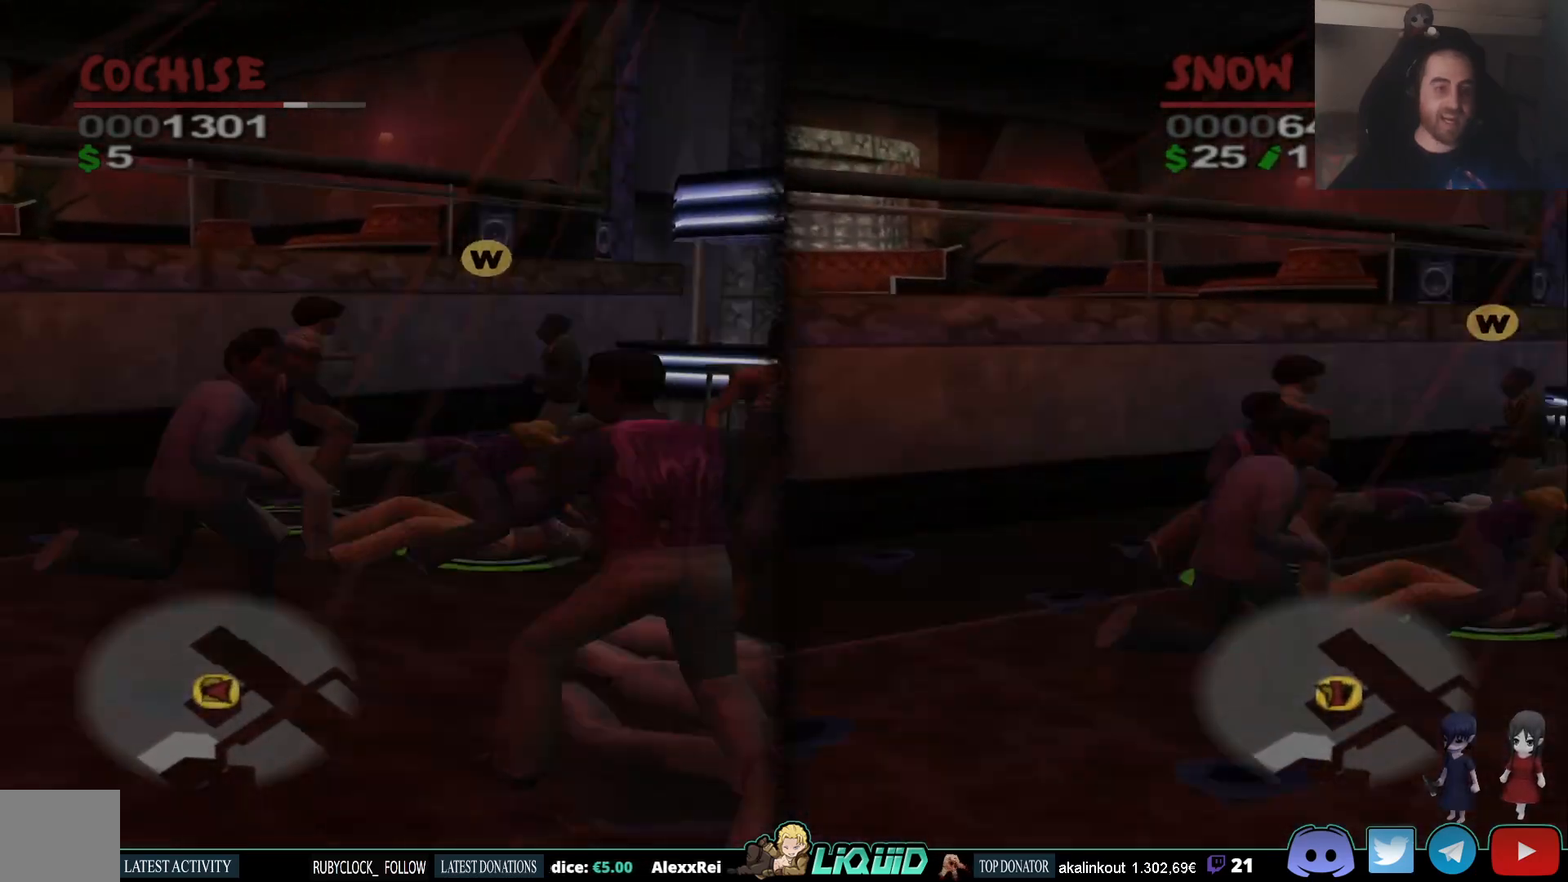
{"buttons": [], "left_stick": "left", "right_stick": "center", "events": [[17, "CIRCLE", "up"], [67, "CIRCLE", "down"], [117, "left_stick", "up-left"], [250, "left_stick", "down-left"], [350, "CIRCLE", "up"], [367, "CIRCLE", "down"], [383, "left_stick", "left"], [417, "SQUARE", "down"], [433, "CIRCLE", "up"], [500, "SQUARE", "up"]]}
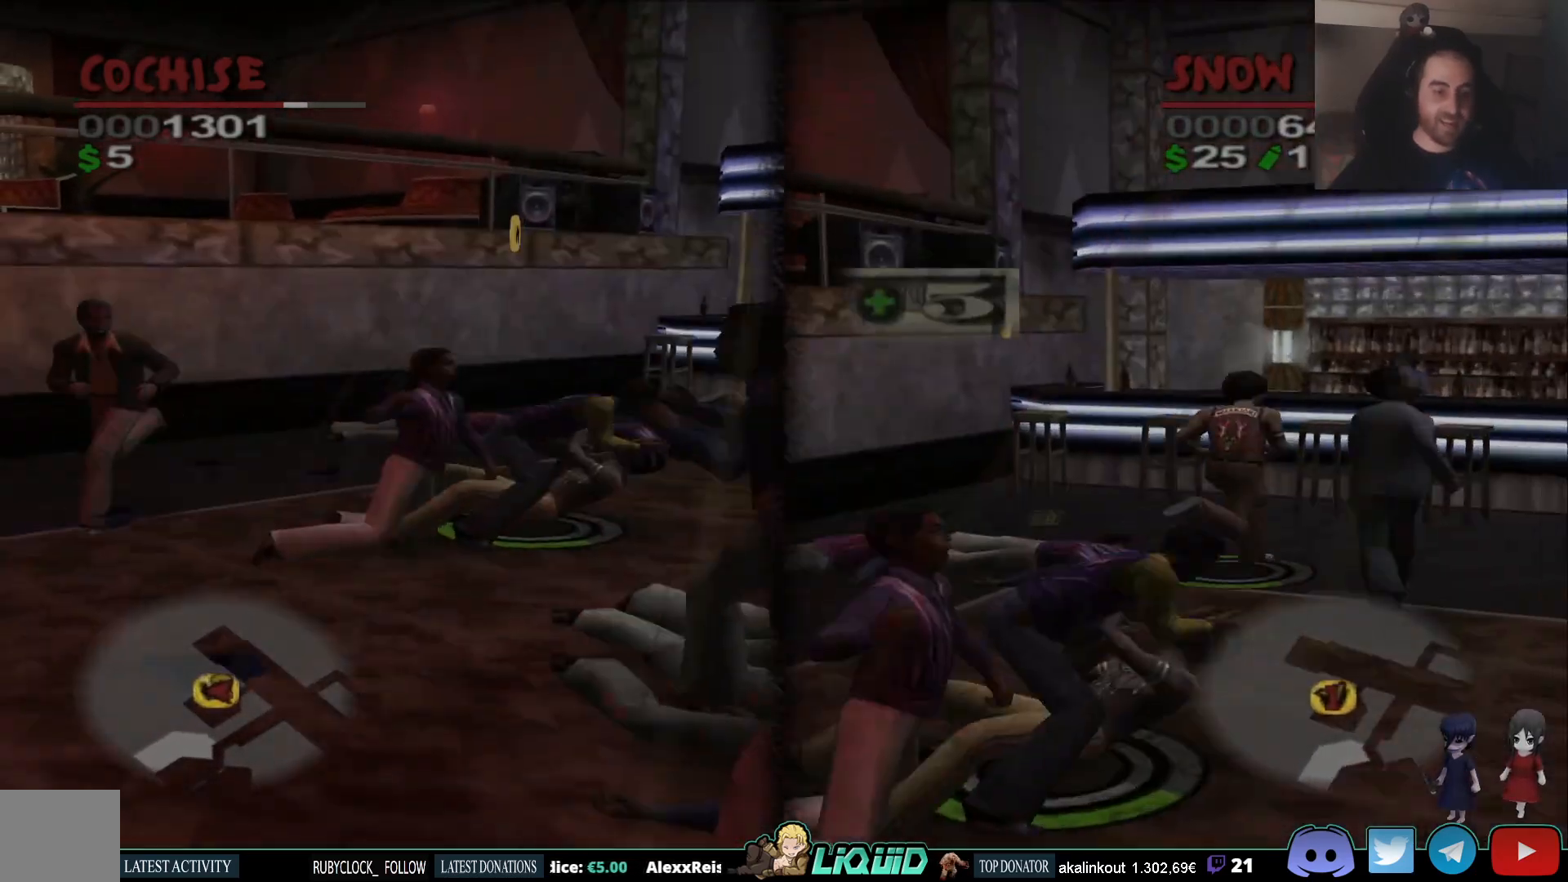
{"buttons": ["CIRCLE"], "left_stick": "up-right", "right_stick": "center", "events": [[67, "SQUARE", "down"], [100, "left_stick", "down-left"], [167, "SQUARE", "up"], [233, "SQUARE", "down"], [250, "left_stick", "up-left"], [333, "SQUARE", "up"], [350, "left_stick", "left"], [367, "CIRCLE", "down"], [483, "left_stick", "up-right"]]}
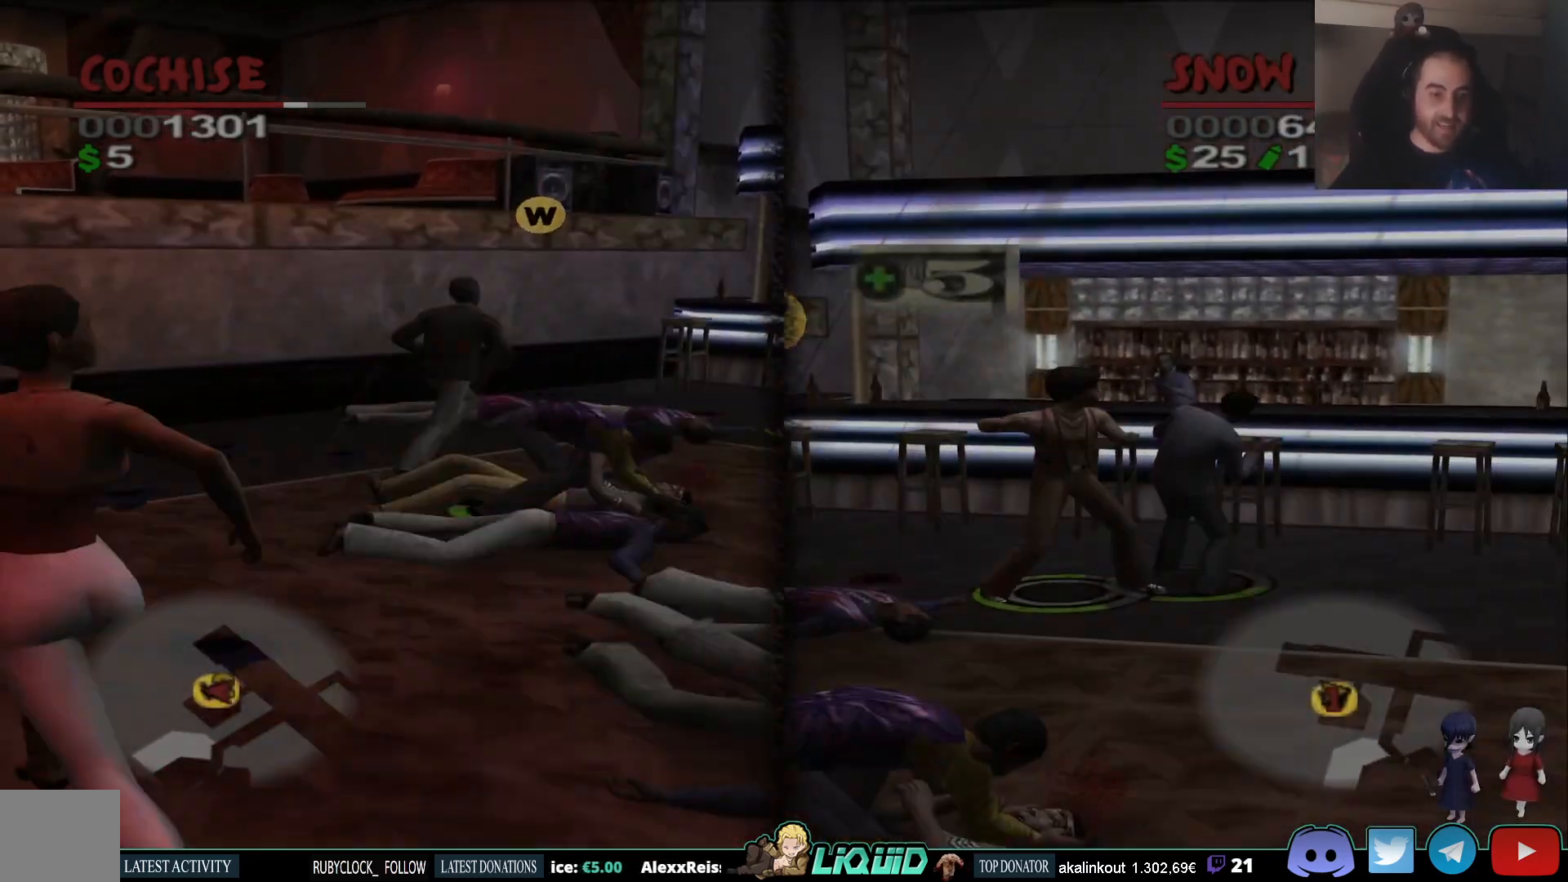
{"buttons": ["CIRCLE", "SQUARE"], "left_stick": "up-right", "right_stick": "center", "events": [[17, "CIRCLE", "up"], [33, "left_stick", "left"], [67, "CIRCLE", "down"], [133, "SQUARE", "down"], [200, "left_stick", "center"], [217, "CIRCLE", "up"], [217, "SQUARE", "up"], [267, "CIRCLE", "down"], [267, "left_stick", "down-left"], [283, "SQUARE", "down"], [400, "SQUARE", "up"], [433, "left_stick", "up-right"], [500, "SQUARE", "down"]]}
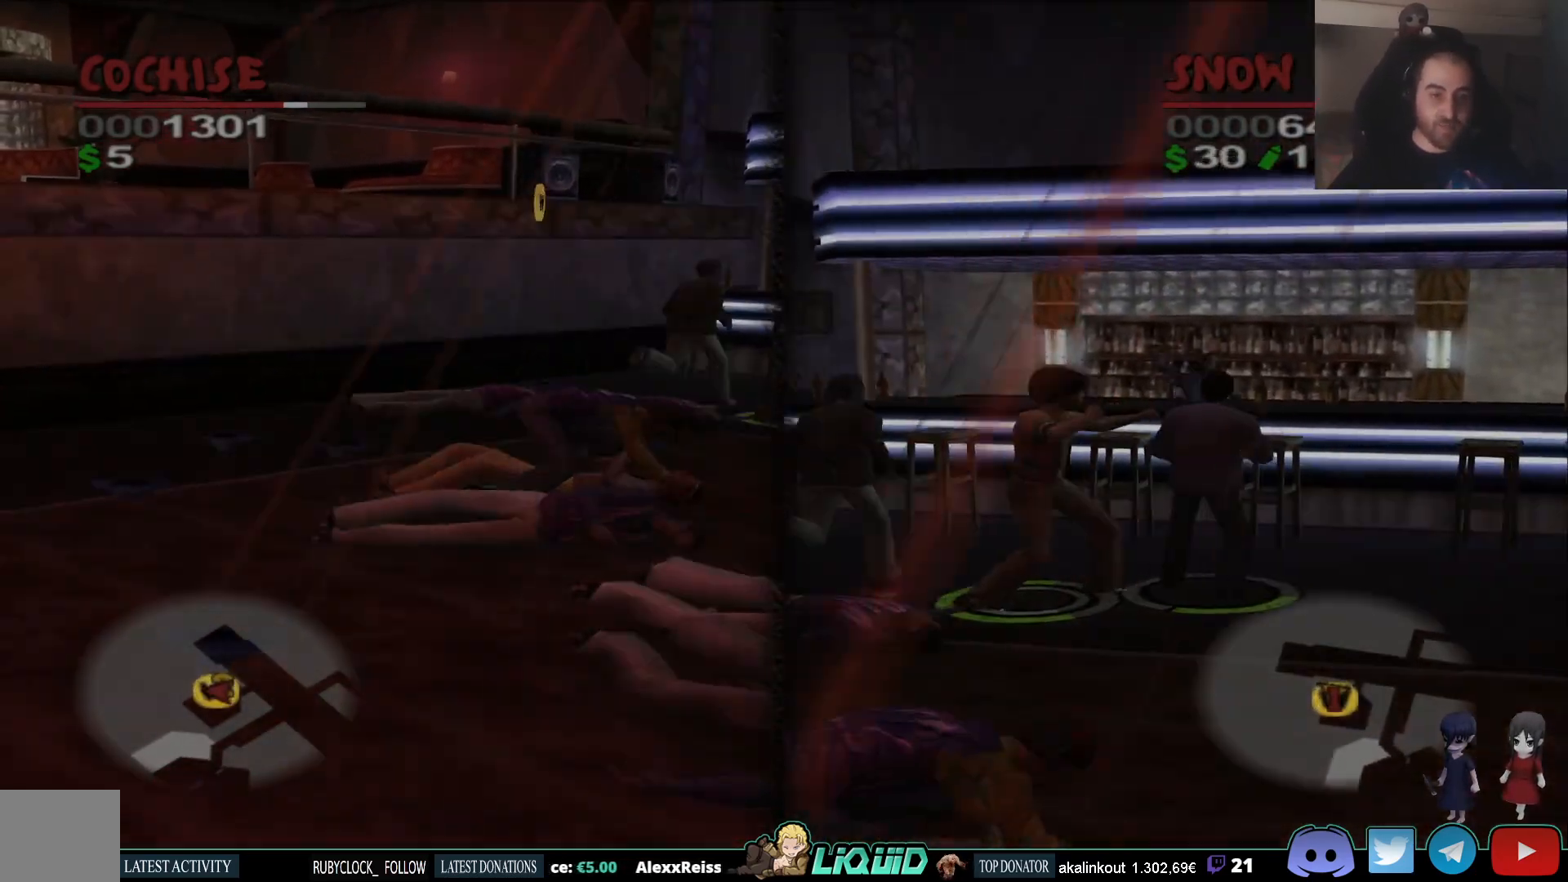
{"buttons": ["CIRCLE"], "left_stick": "up-right", "right_stick": "center", "events": [[17, "left_stick", "left"], [100, "SQUARE", "up"], [183, "SQUARE", "down"], [183, "left_stick", "up"], [267, "SQUARE", "up"], [283, "left_stick", "left"], [350, "SQUARE", "down"], [400, "SQUARE", "up"], [450, "left_stick", "up-right"]]}
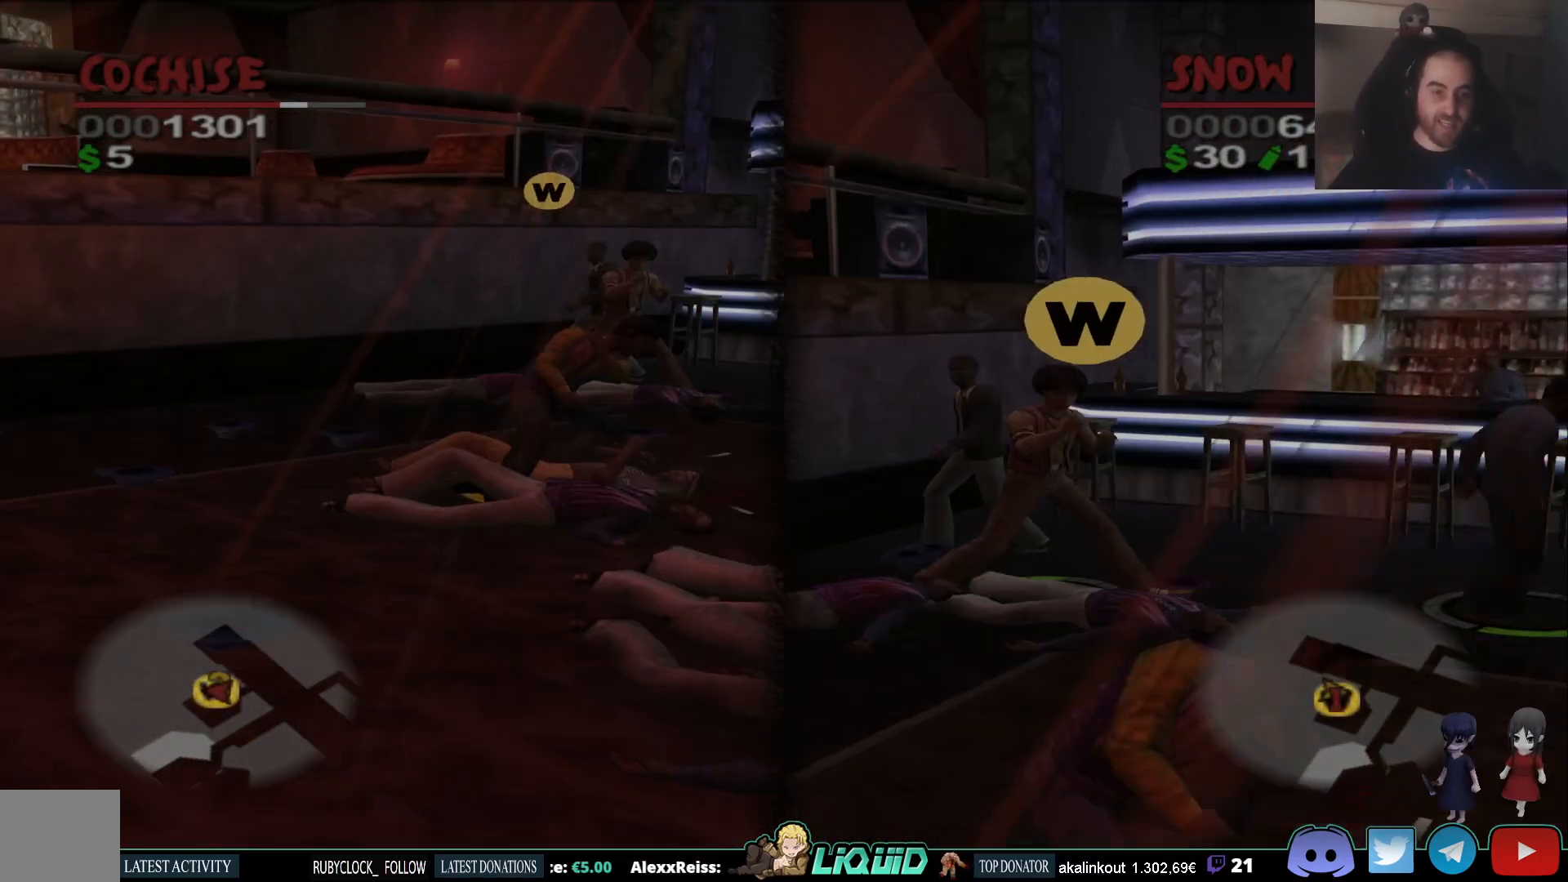
{"buttons": [], "left_stick": "left", "right_stick": "center", "events": [[33, "left_stick", "down-left"], [117, "CIRCLE", "up"], [133, "left_stick", "up-right"], [167, "CIRCLE", "down"], [217, "SQUARE", "down"], [233, "CIRCLE", "up"], [233, "left_stick", "down-left"], [300, "SQUARE", "up"], [367, "SQUARE", "down"], [367, "left_stick", "up"], [417, "left_stick", "left"], [483, "SQUARE", "up"]]}
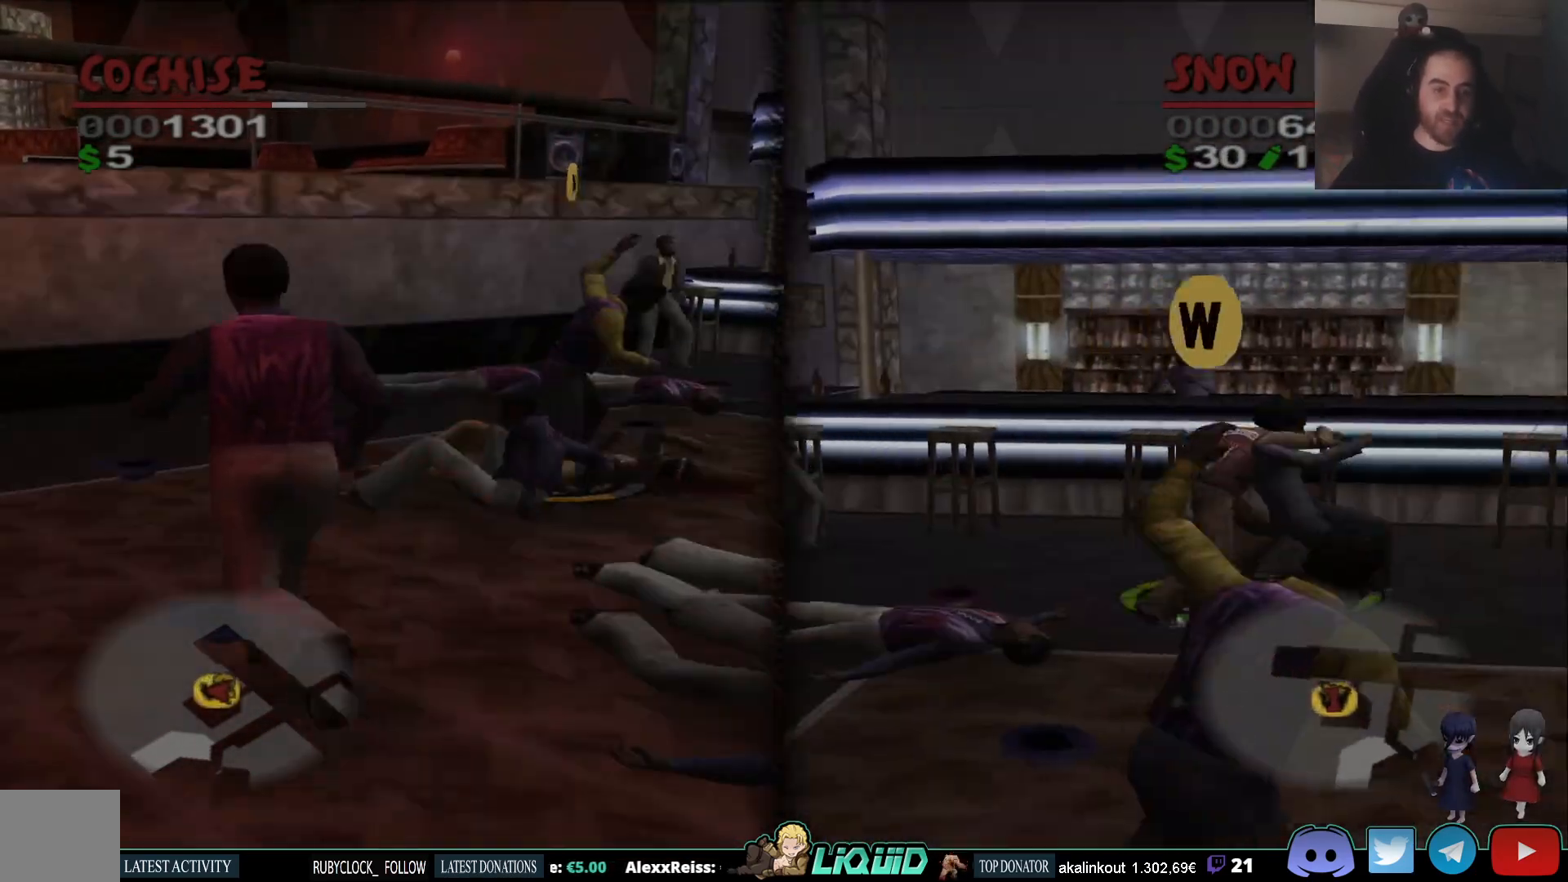
{"buttons": ["SQUARE"], "left_stick": "left", "right_stick": "center", "events": [[33, "SQUARE", "down"], [100, "SQUARE", "up"], [100, "left_stick", "center"], [150, "left_stick", "left"], [183, "CIRCLE", "down"], [333, "CIRCLE", "up"], [400, "CIRCLE", "down"], [433, "SQUARE", "down"], [450, "CIRCLE", "up"]]}
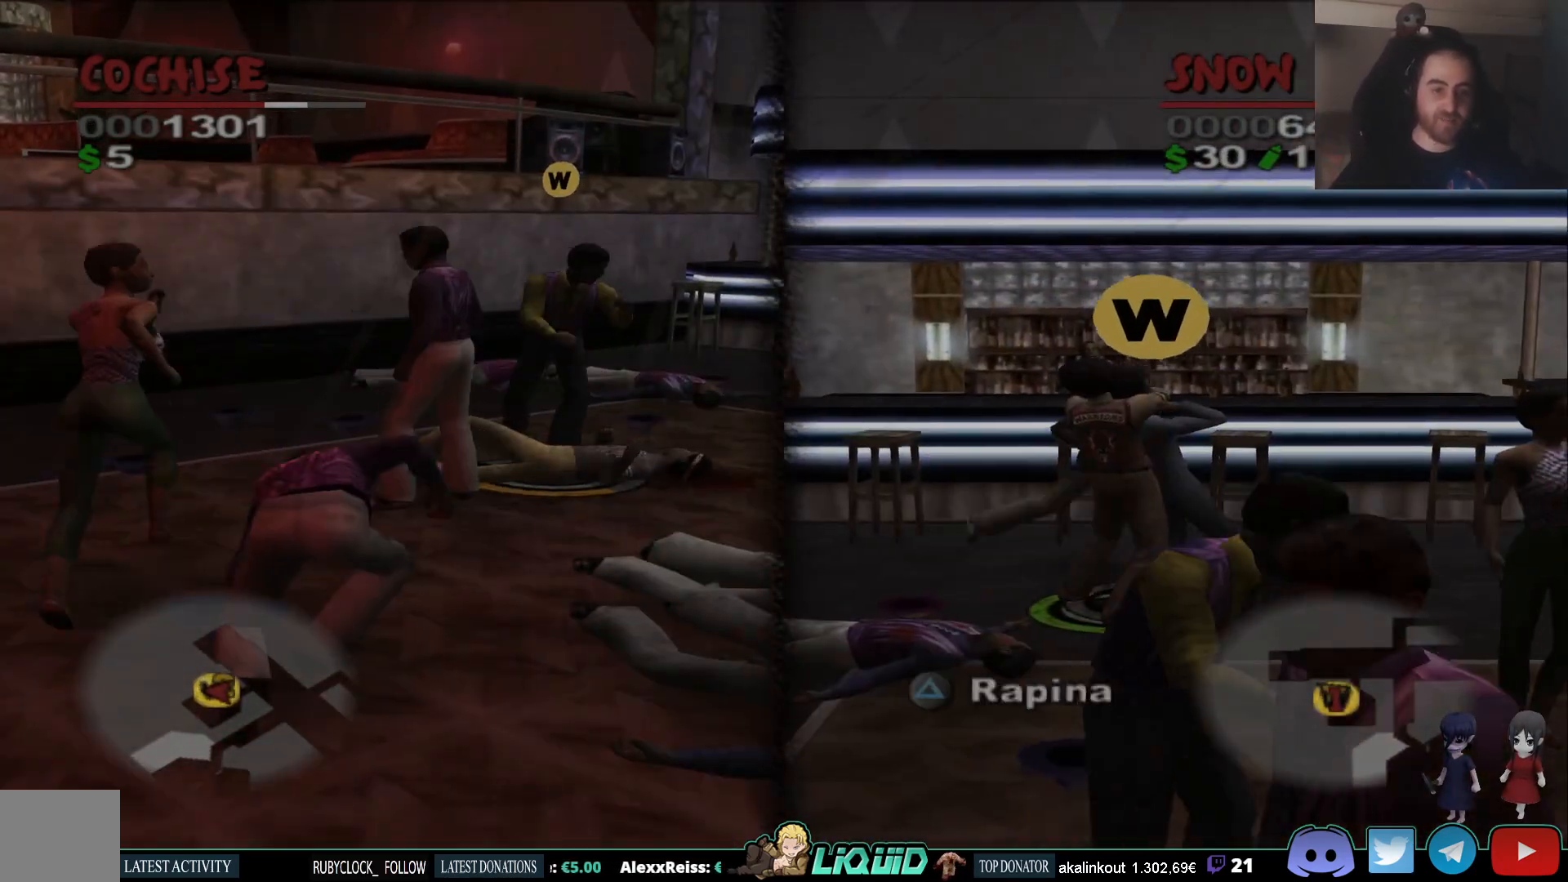
{"buttons": ["CIRCLE"], "left_stick": "down-left", "right_stick": "center", "events": [[33, "SQUARE", "up"], [67, "left_stick", "center"], [100, "SQUARE", "down"], [183, "left_stick", "left"], [217, "SQUARE", "up"], [283, "CIRCLE", "down"], [333, "left_stick", "up"], [433, "left_stick", "down-left"], [450, "CIRCLE", "up"], [467, "CIRCLE", "down"]]}
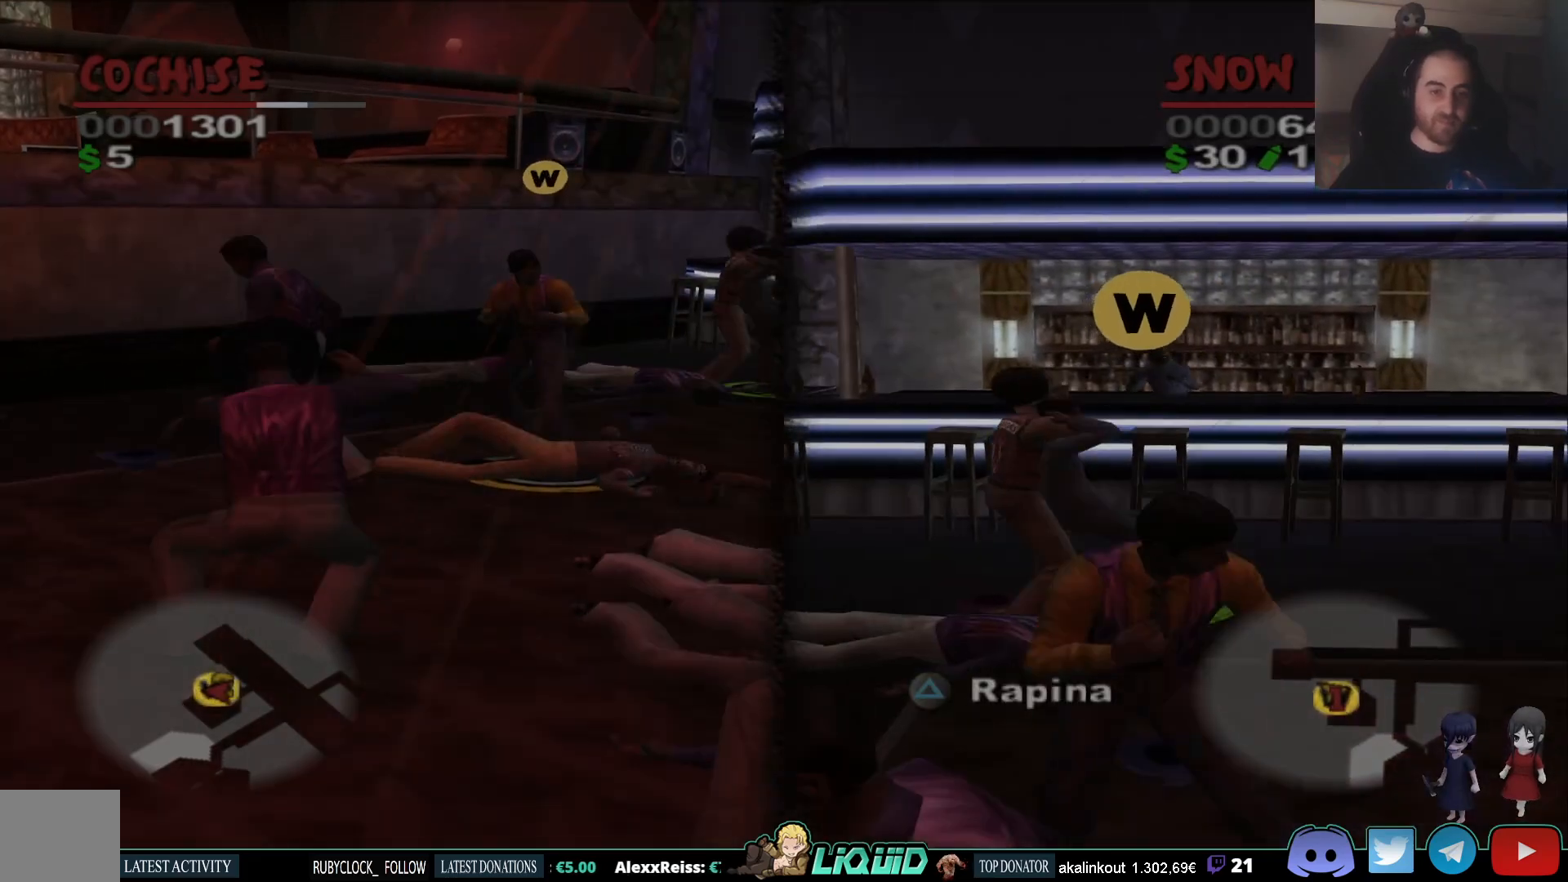
{"buttons": ["CIRCLE"], "left_stick": "left", "right_stick": "center", "events": [[33, "SQUARE", "down"], [50, "left_stick", "left"], [133, "SQUARE", "up"], [167, "CIRCLE", "up"], [250, "CIRCLE", "down"], [383, "CIRCLE", "up"], [383, "left_stick", "down-left"], [467, "CIRCLE", "down"], [483, "left_stick", "left"]]}
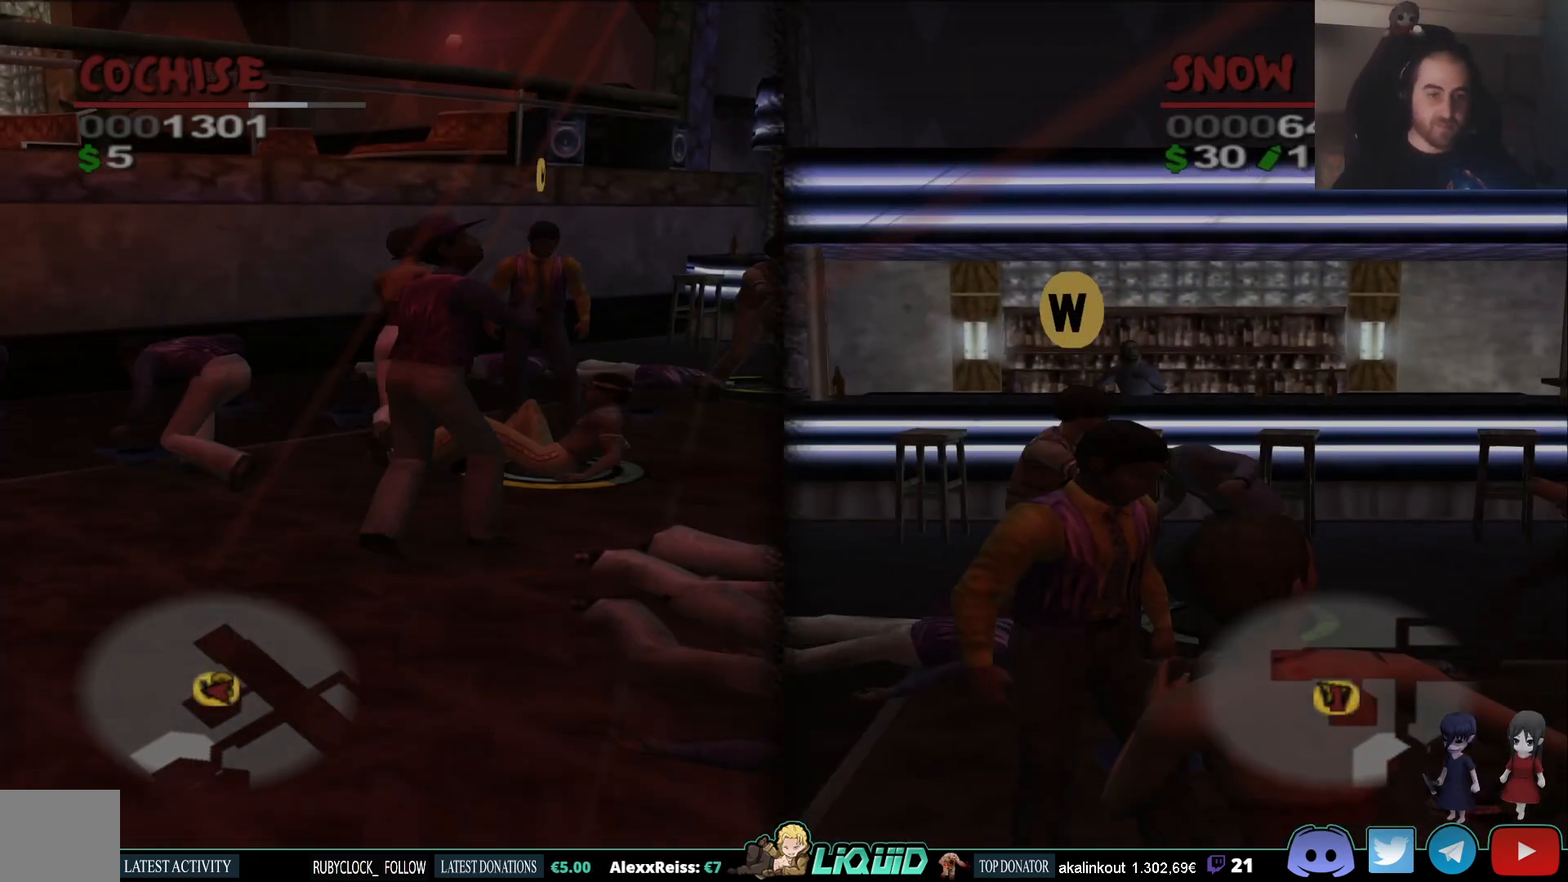
{"buttons": ["CIRCLE"], "left_stick": "up-right", "right_stick": "center", "events": [[83, "CIRCLE", "up"], [183, "left_stick", "up-right"], [417, "CIRCLE", "down"]]}
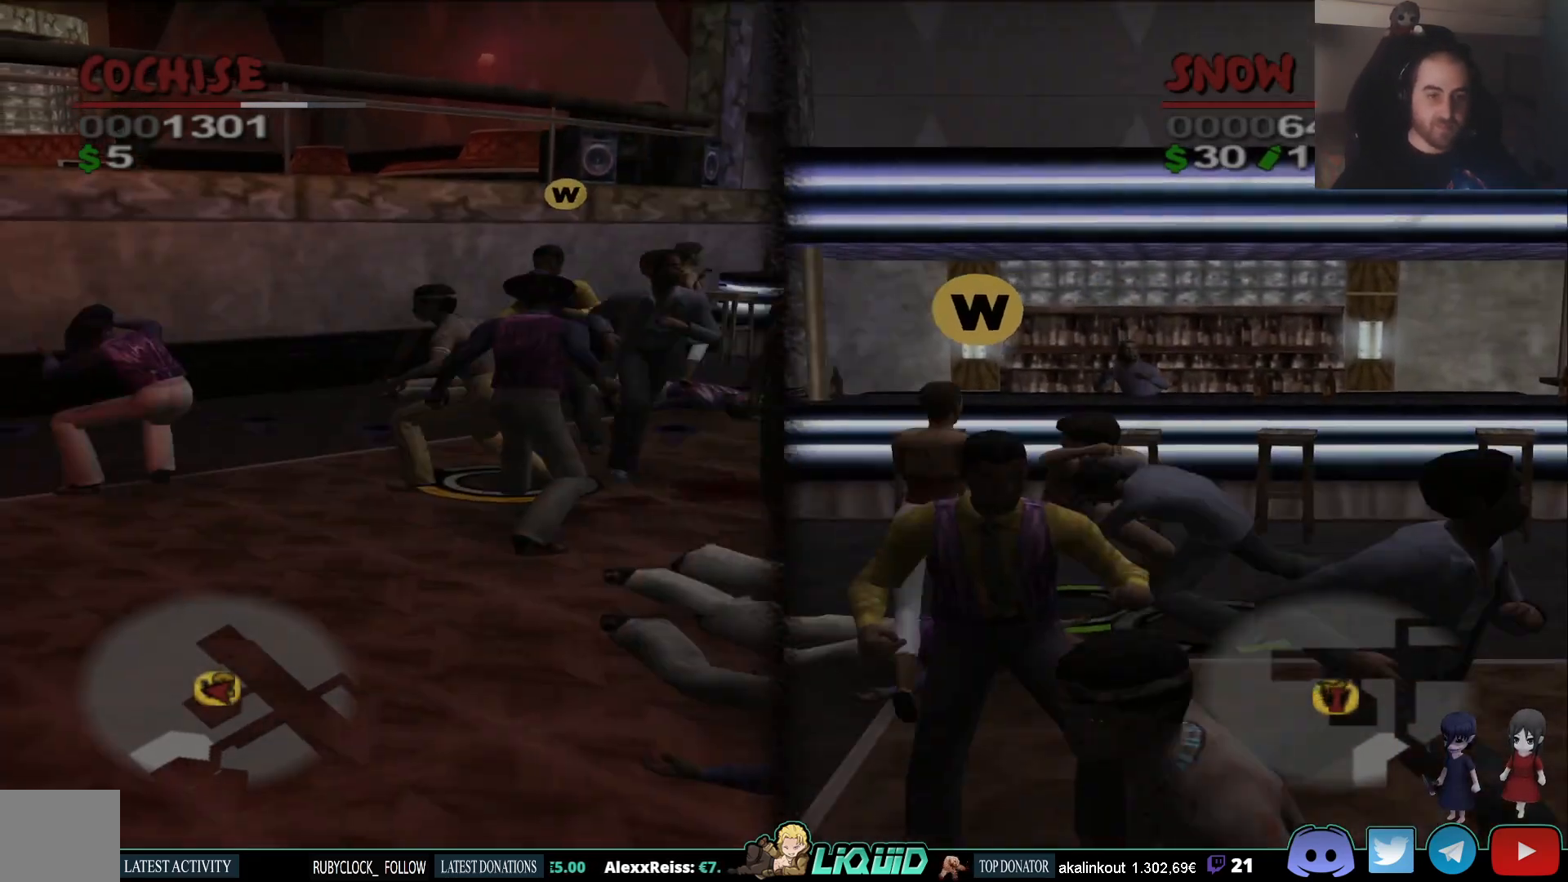
{"buttons": [], "left_stick": "up-right", "right_stick": "center", "events": [[17, "CIRCLE", "up"], [83, "CIRCLE", "down"], [167, "CIRCLE", "up"], [233, "CIRCLE", "down"], [333, "CIRCLE", "up"], [400, "CIRCLE", "down"], [483, "CIRCLE", "up"]]}
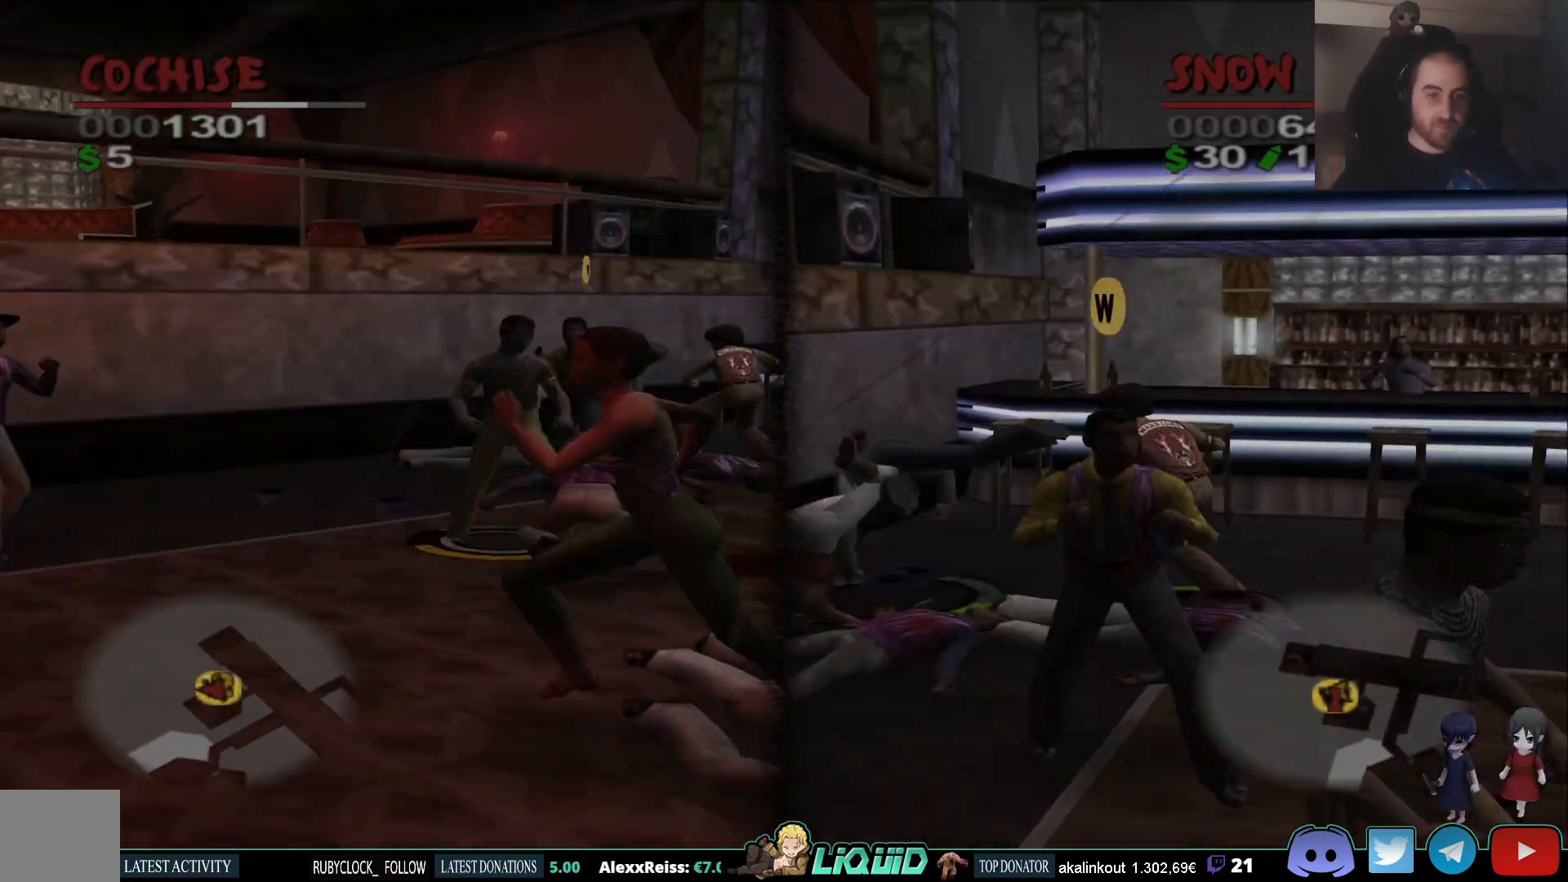
{"buttons": [], "left_stick": "up-right", "right_stick": "center", "events": [[67, "CIRCLE", "down"], [133, "CIRCLE", "up"], [200, "CIRCLE", "down"], [300, "CIRCLE", "up"], [350, "CIRCLE", "down"], [467, "CIRCLE", "up"]]}
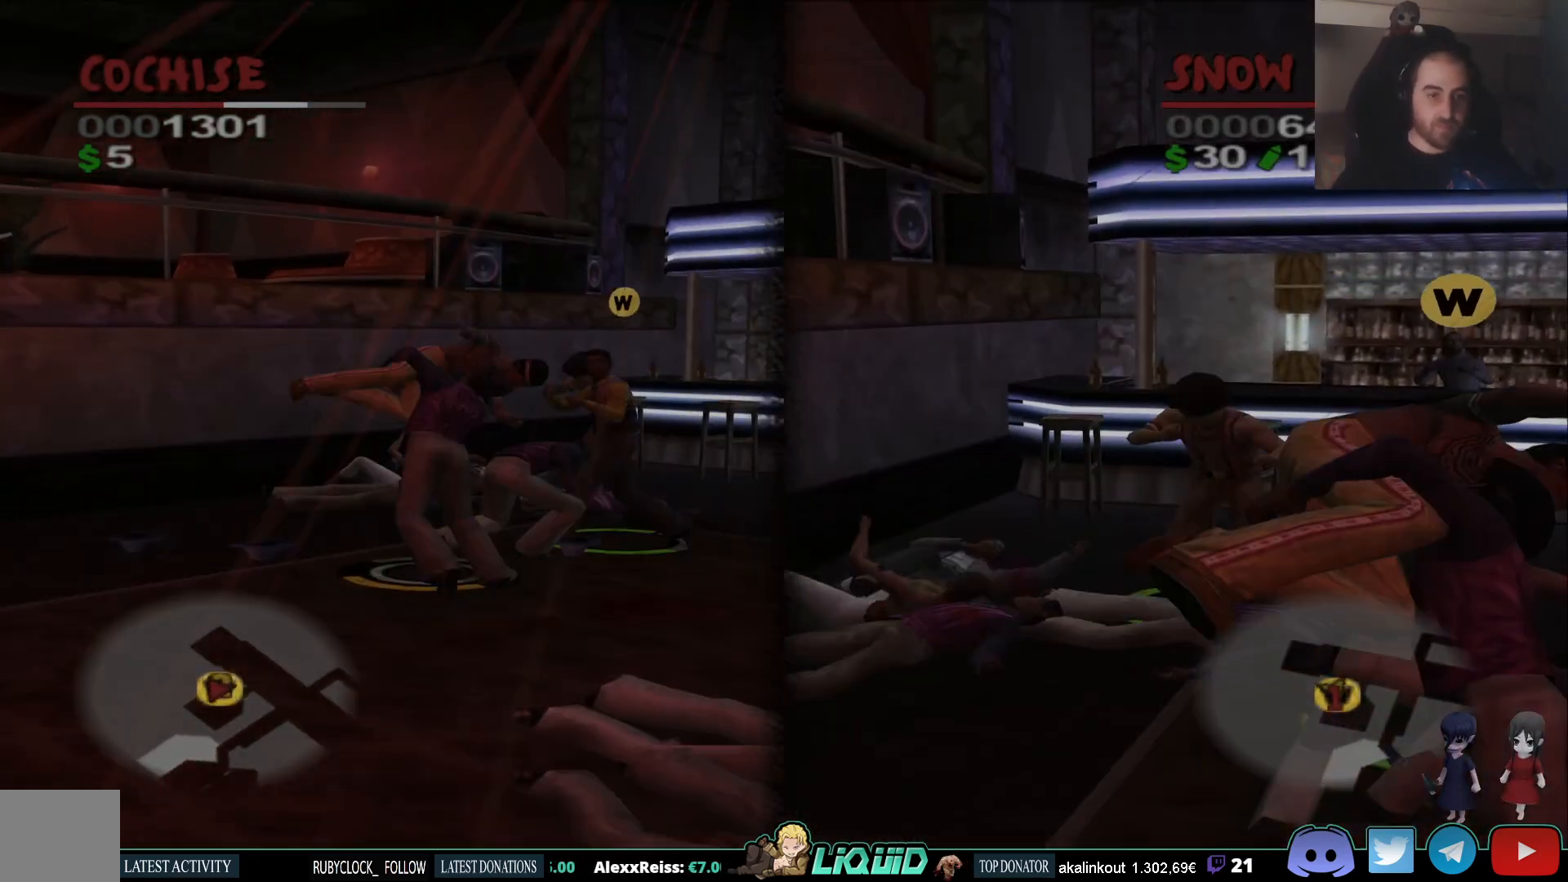
{"buttons": ["CIRCLE"], "left_stick": "down", "right_stick": "center", "events": [[17, "CIRCLE", "down"], [150, "CIRCLE", "up"], [183, "CIRCLE", "down"], [317, "CIRCLE", "up"], [317, "left_stick", "right"], [367, "CIRCLE", "down"], [450, "left_stick", "down"]]}
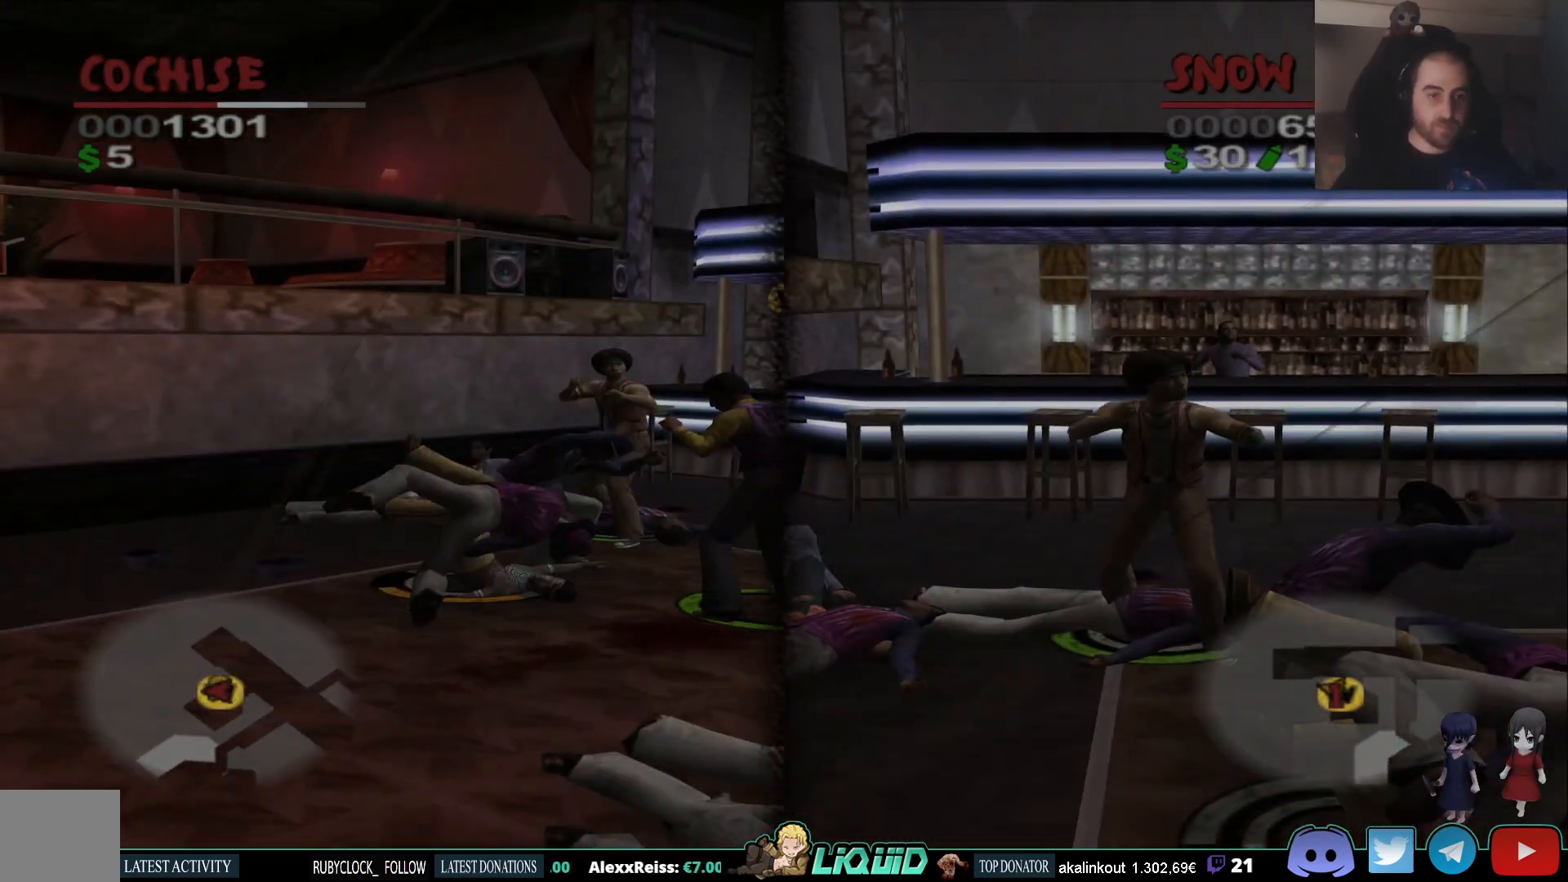
{"buttons": ["CIRCLE"], "left_stick": "right", "right_stick": "center", "events": [[50, "SQUARE", "down"], [150, "left_stick", "left"], [167, "SQUARE", "up"], [267, "SQUARE", "down"], [317, "SQUARE", "up"], [417, "SQUARE", "down"], [467, "left_stick", "right"], [483, "SQUARE", "up"]]}
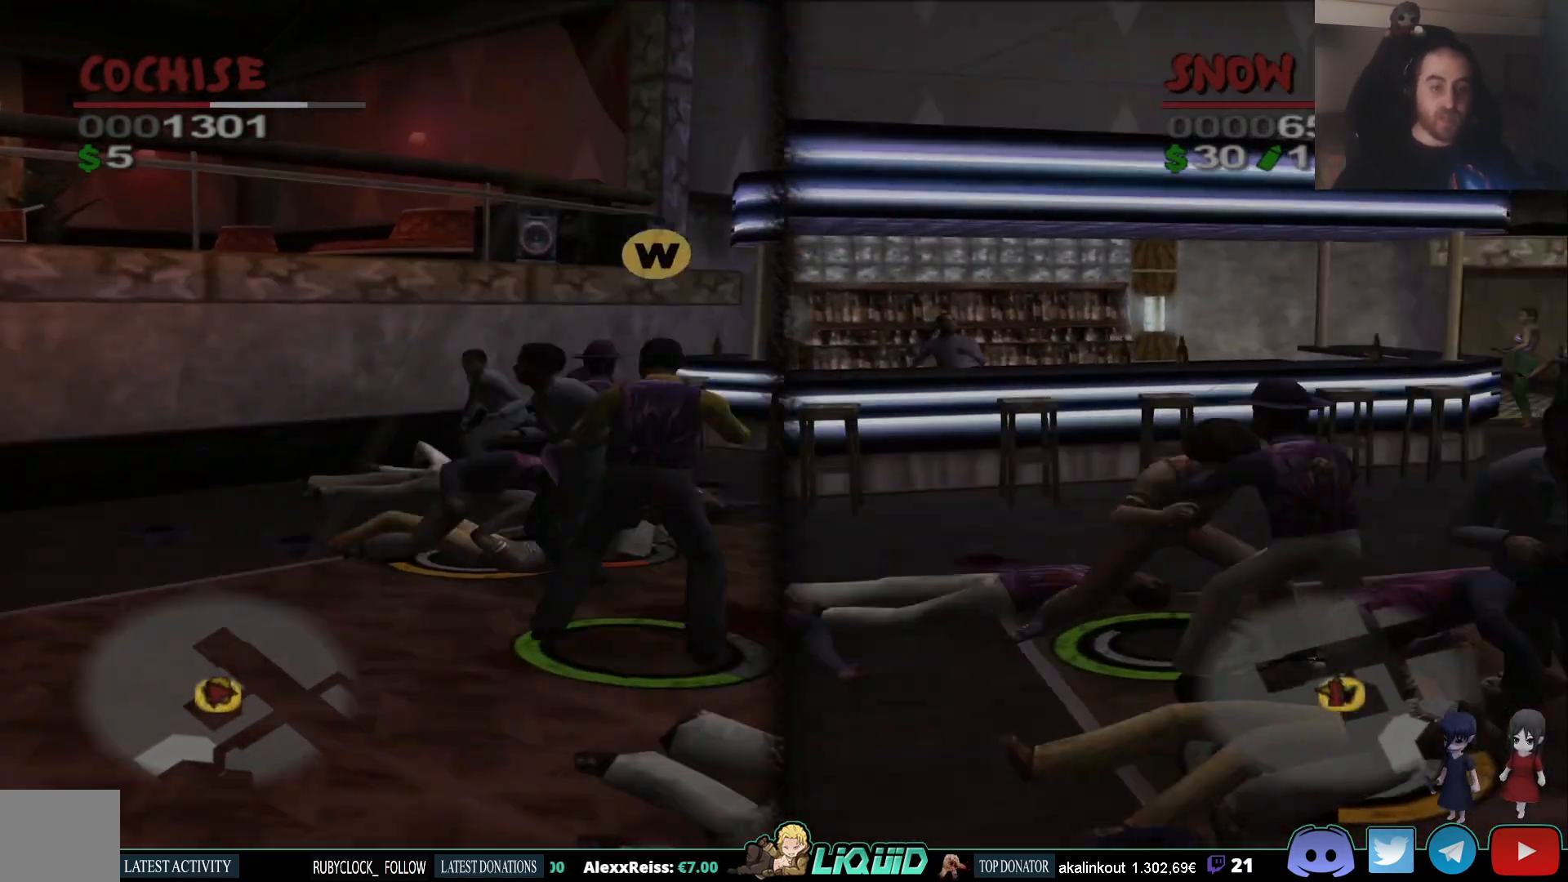
{"buttons": [], "left_stick": "down-left", "right_stick": "center", "events": [[33, "left_stick", "left"], [50, "SQUARE", "down"], [100, "left_stick", "down-left"], [150, "SQUARE", "up"], [217, "left_stick", "up-right"], [233, "SQUARE", "down"], [300, "left_stick", "down-left"], [317, "SQUARE", "up"], [383, "left_stick", "up-left"], [467, "CIRCLE", "up"], [500, "left_stick", "down-left"]]}
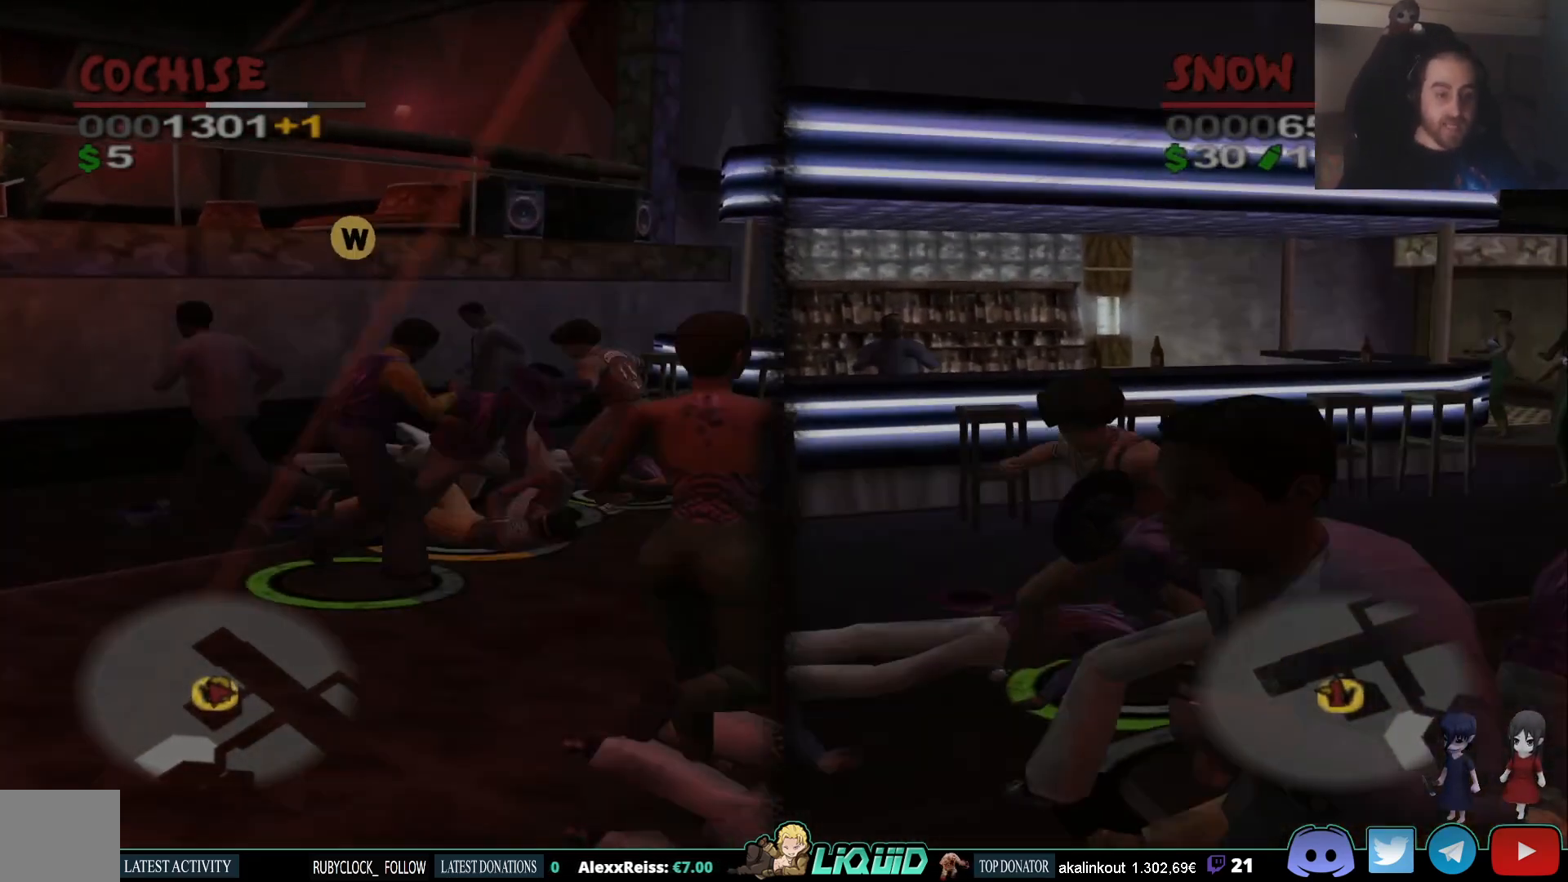
{"buttons": ["SQUARE"], "left_stick": "down-left", "right_stick": "center", "events": [[17, "CIRCLE", "down"], [50, "SQUARE", "down"], [100, "left_stick", "up-left"], [117, "SQUARE", "up"], [133, "CIRCLE", "up"], [167, "CIRCLE", "down"], [200, "CIRCLE", "up"], [200, "SQUARE", "down"], [200, "left_stick", "down-left"], [283, "SQUARE", "up"], [317, "left_stick", "up-left"], [333, "SQUARE", "down"], [400, "SQUARE", "up"], [467, "SQUARE", "down"], [483, "left_stick", "down-left"]]}
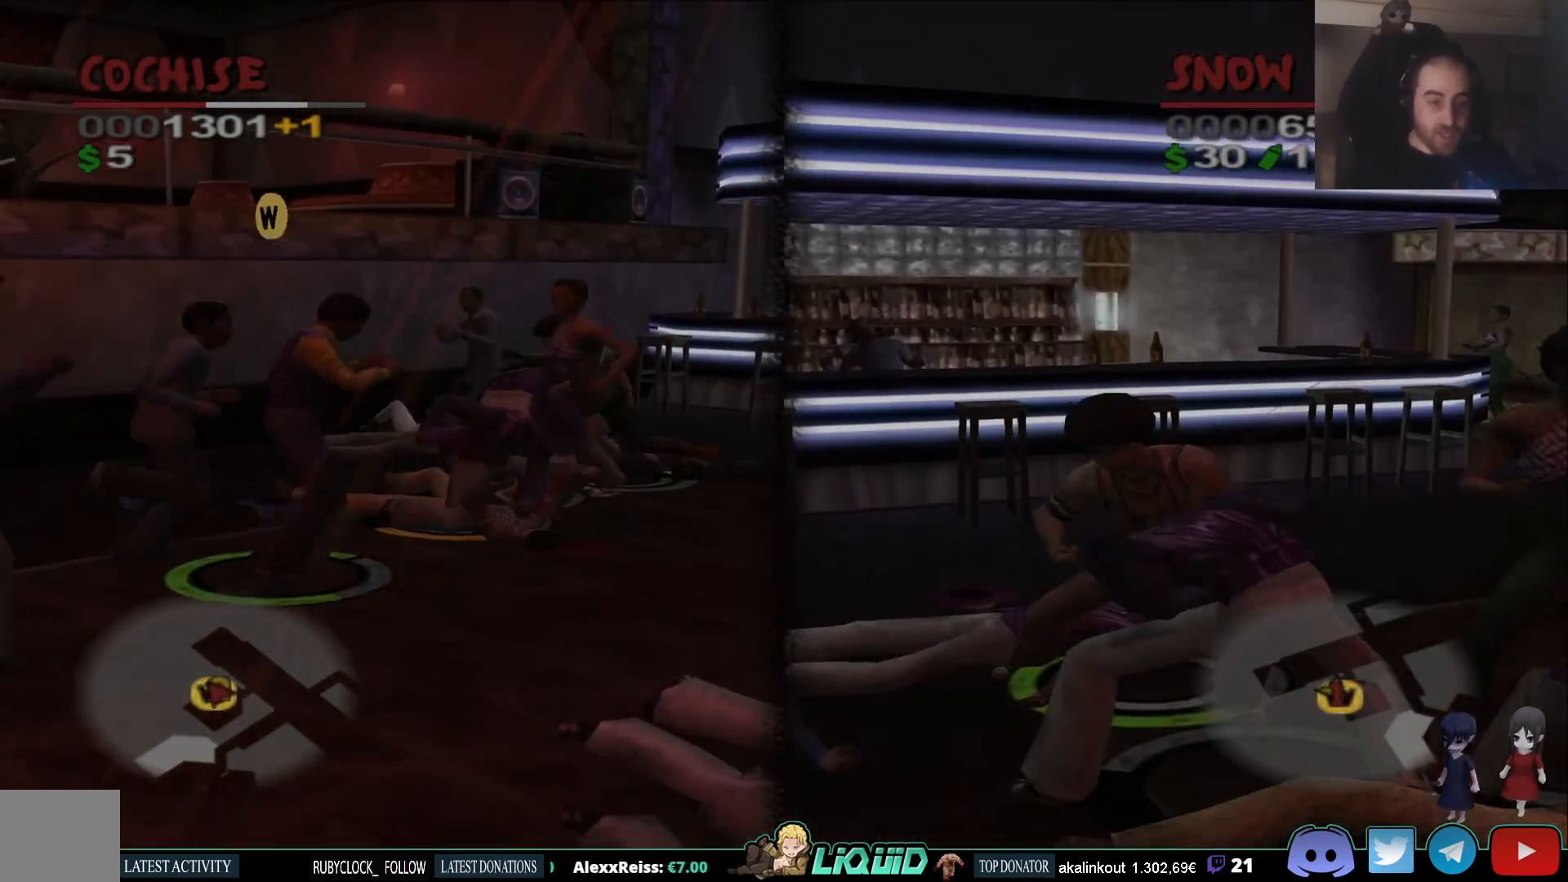
{"buttons": ["CIRCLE", "SQUARE"], "left_stick": "up-left", "right_stick": "center", "events": [[33, "SQUARE", "up"], [50, "left_stick", "up-right"], [67, "CIRCLE", "down"], [150, "left_stick", "down-left"], [283, "CIRCLE", "up"], [333, "left_stick", "center"], [367, "CIRCLE", "down"], [400, "left_stick", "left"], [483, "left_stick", "up-left"], [500, "SQUARE", "down"]]}
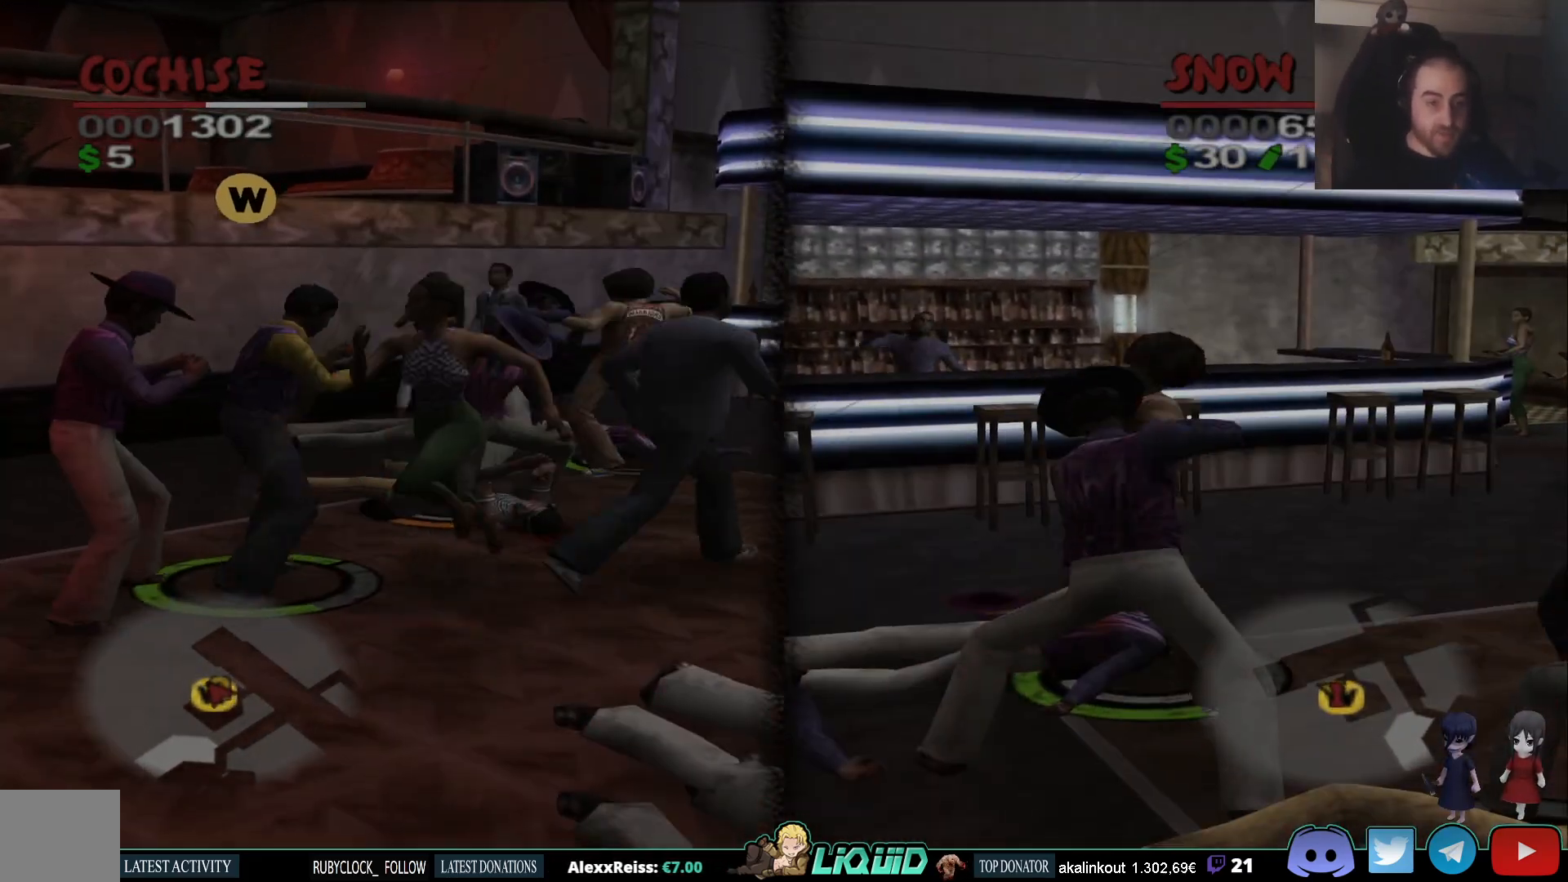
{"buttons": ["CIRCLE", "SQUARE"], "left_stick": "up", "right_stick": "center", "events": [[67, "SQUARE", "up"], [100, "CIRCLE", "up"], [100, "left_stick", "down"], [133, "CIRCLE", "down"], [150, "CIRCLE", "up"], [150, "SQUARE", "down"], [233, "CIRCLE", "down"], [233, "SQUARE", "up"], [233, "left_stick", "up"], [317, "left_stick", "left"], [333, "SQUARE", "down"], [400, "SQUARE", "up"], [450, "left_stick", "up"], [500, "SQUARE", "down"]]}
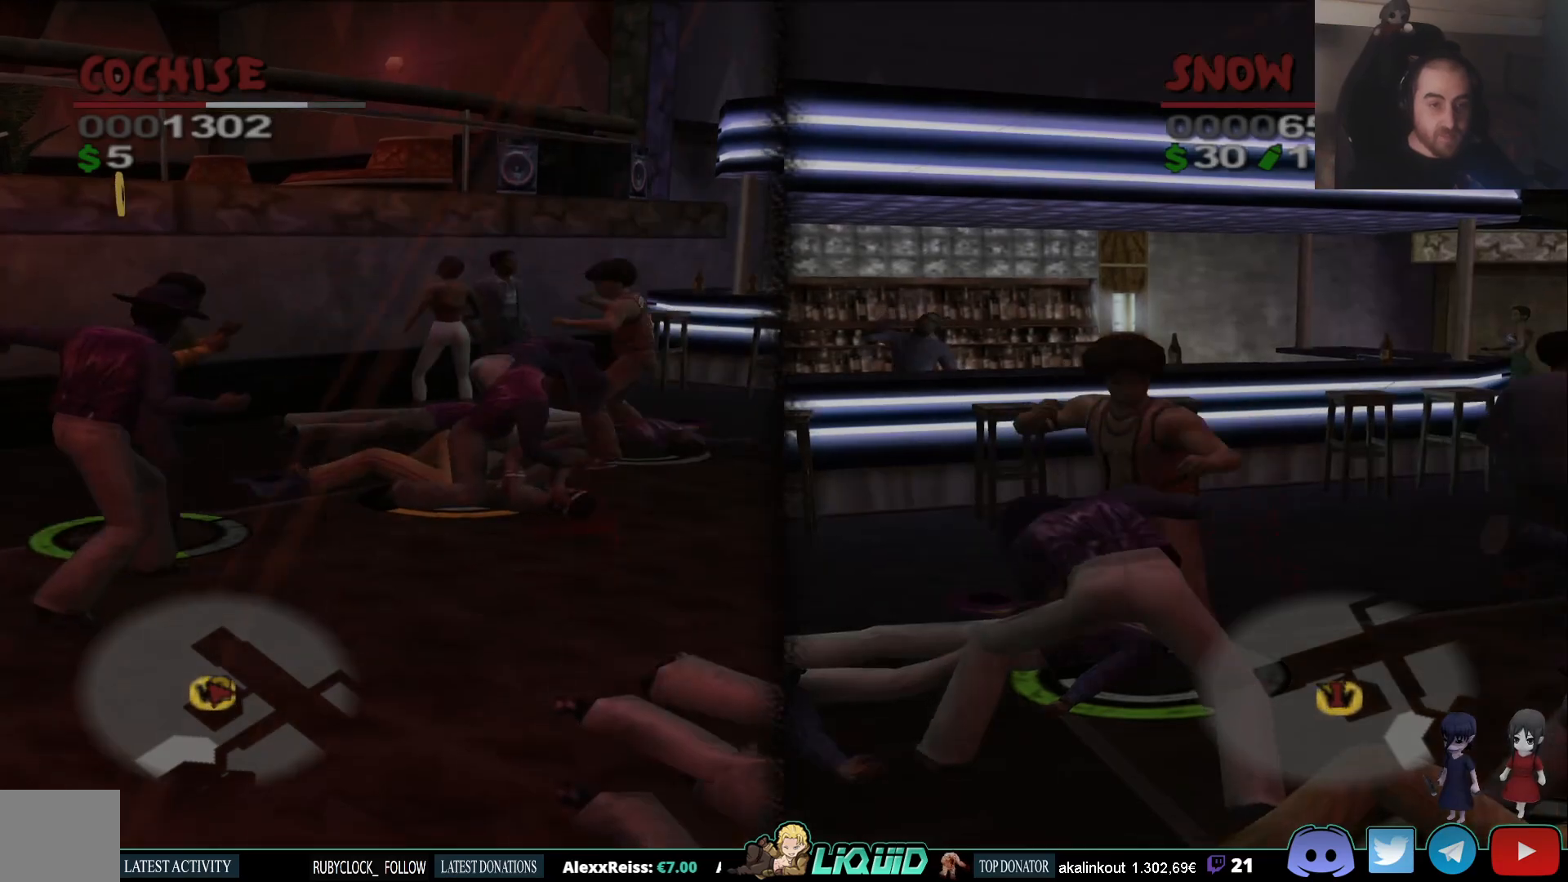
{"buttons": ["CROSS", "SQUARE"], "left_stick": "left", "right_stick": "center", "events": [[17, "left_stick", "down-left"], [100, "CIRCLE", "up"], [100, "left_stick", "left"], [117, "CIRCLE", "down"], [167, "CROSS", "down"], [250, "CIRCLE", "up"], [300, "CIRCLE", "down"], [333, "CROSS", "up"], [333, "left_stick", "up-left"], [400, "CROSS", "down"], [433, "left_stick", "left"], [450, "CIRCLE", "up"]]}
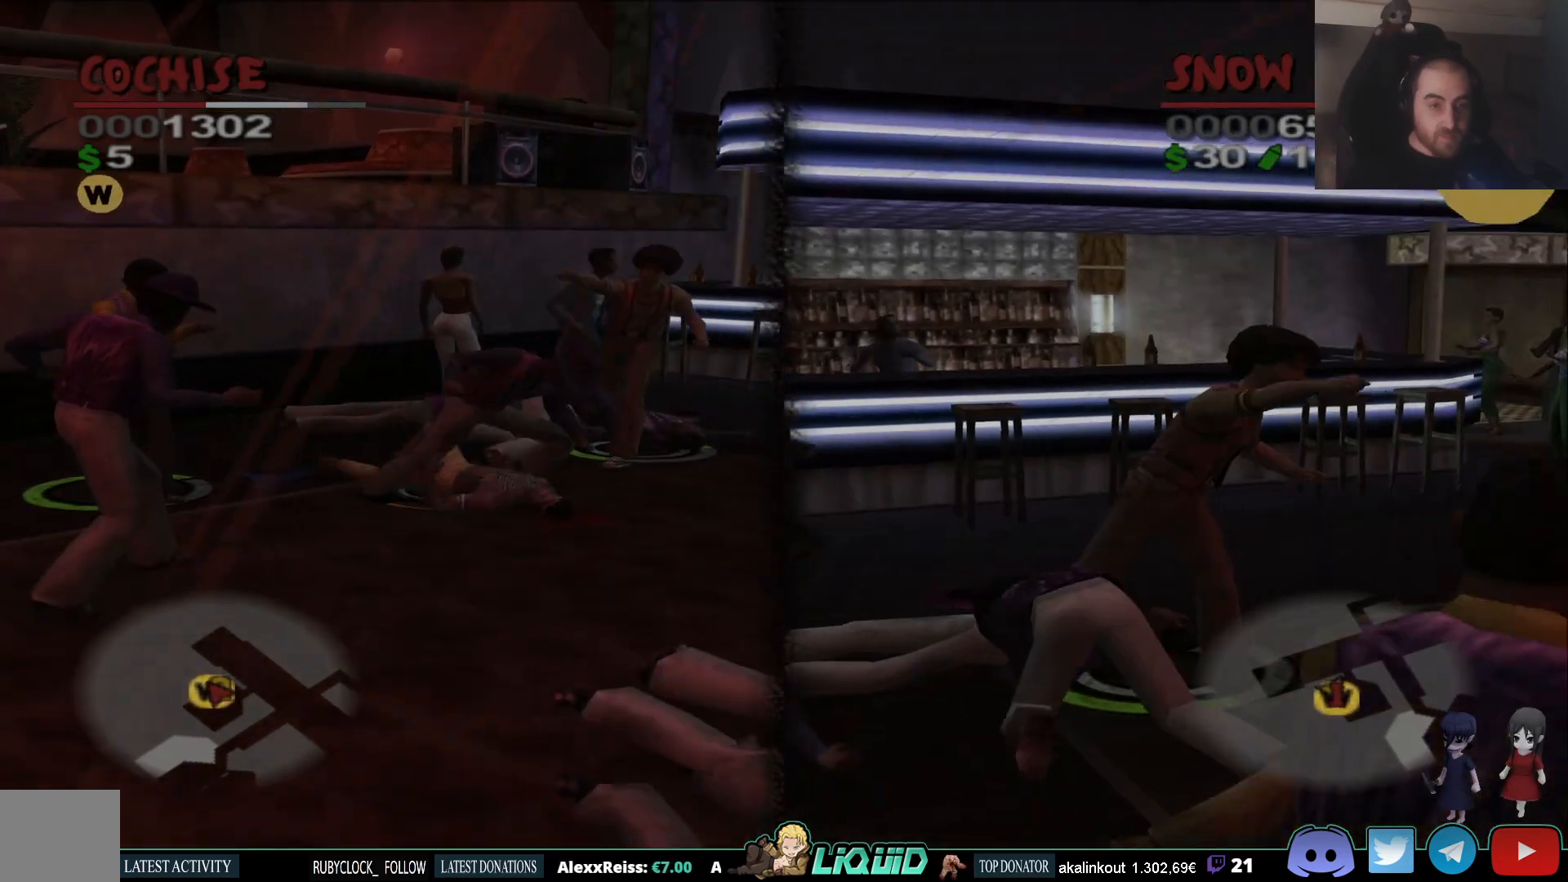
{"buttons": ["SQUARE"], "left_stick": "center", "right_stick": "center", "events": [[17, "SQUARE", "up"], [33, "CIRCLE", "down"], [67, "SQUARE", "down"], [83, "left_stick", "up-right"], [150, "CROSS", "up"], [167, "CIRCLE", "up"], [167, "SQUARE", "up"], [167, "left_stick", "down-left"], [217, "CIRCLE", "down"], [250, "CROSS", "down"], [250, "SQUARE", "down"], [300, "left_stick", "up"], [383, "CROSS", "up"], [383, "SQUARE", "up"], [400, "left_stick", "center"], [483, "CIRCLE", "up"], [483, "SQUARE", "down"]]}
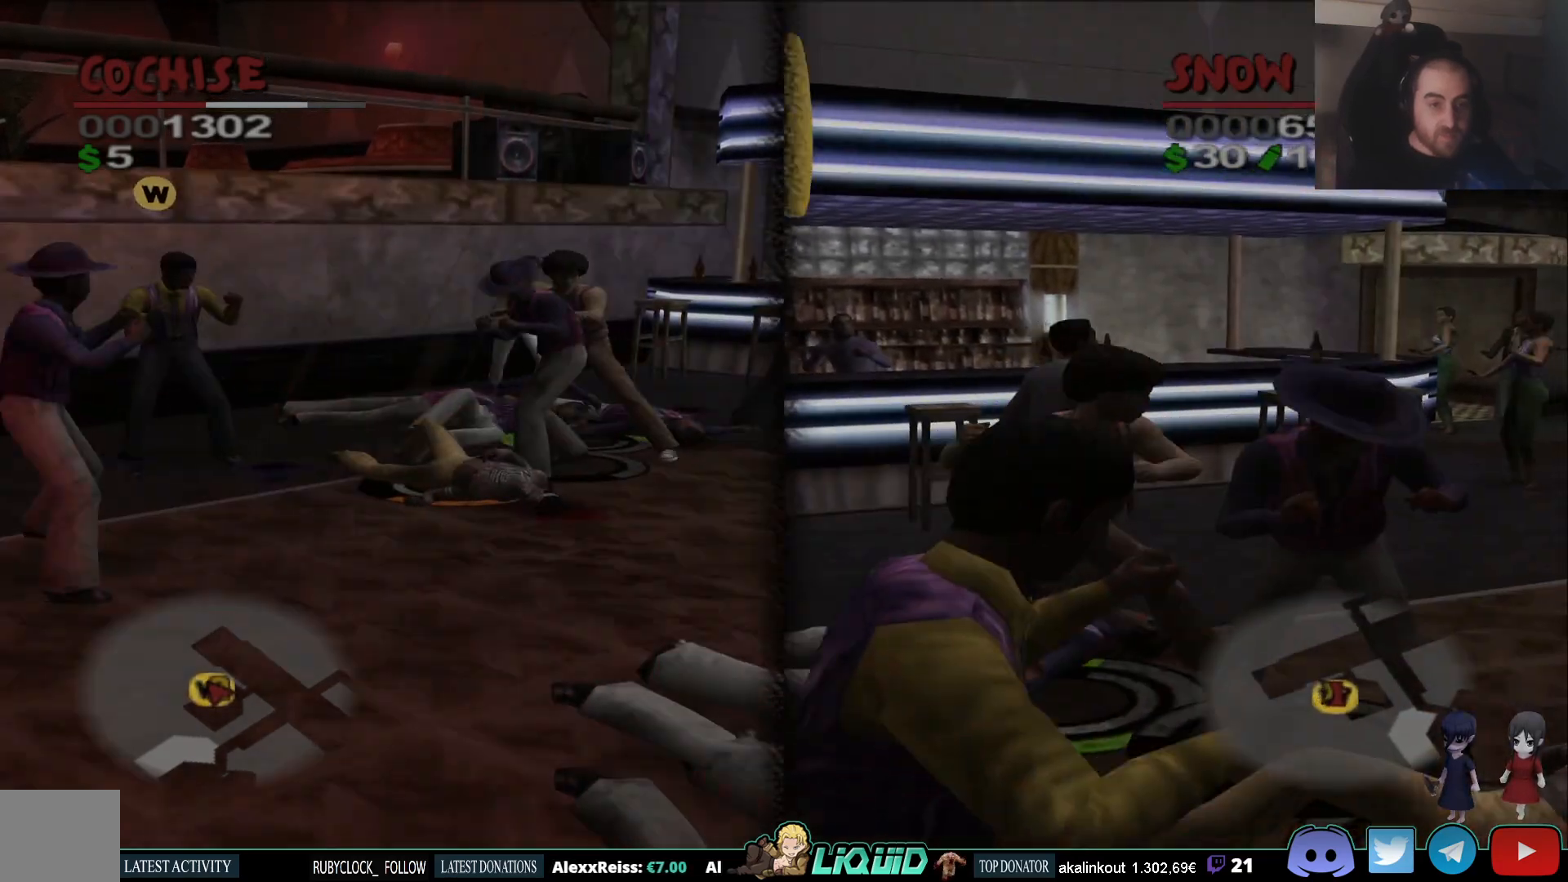
{"buttons": ["SQUARE"], "left_stick": "right", "right_stick": "center", "events": [[67, "CIRCLE", "down"], [83, "SQUARE", "up"], [100, "left_stick", "up-right"], [183, "CIRCLE", "up"], [183, "CROSS", "down"], [183, "SQUARE", "down"], [183, "left_stick", "down"], [267, "CIRCLE", "down"], [267, "left_stick", "up-left"], [283, "CROSS", "up"], [283, "SQUARE", "up"], [417, "SQUARE", "down"], [467, "left_stick", "right"], [500, "CIRCLE", "up"]]}
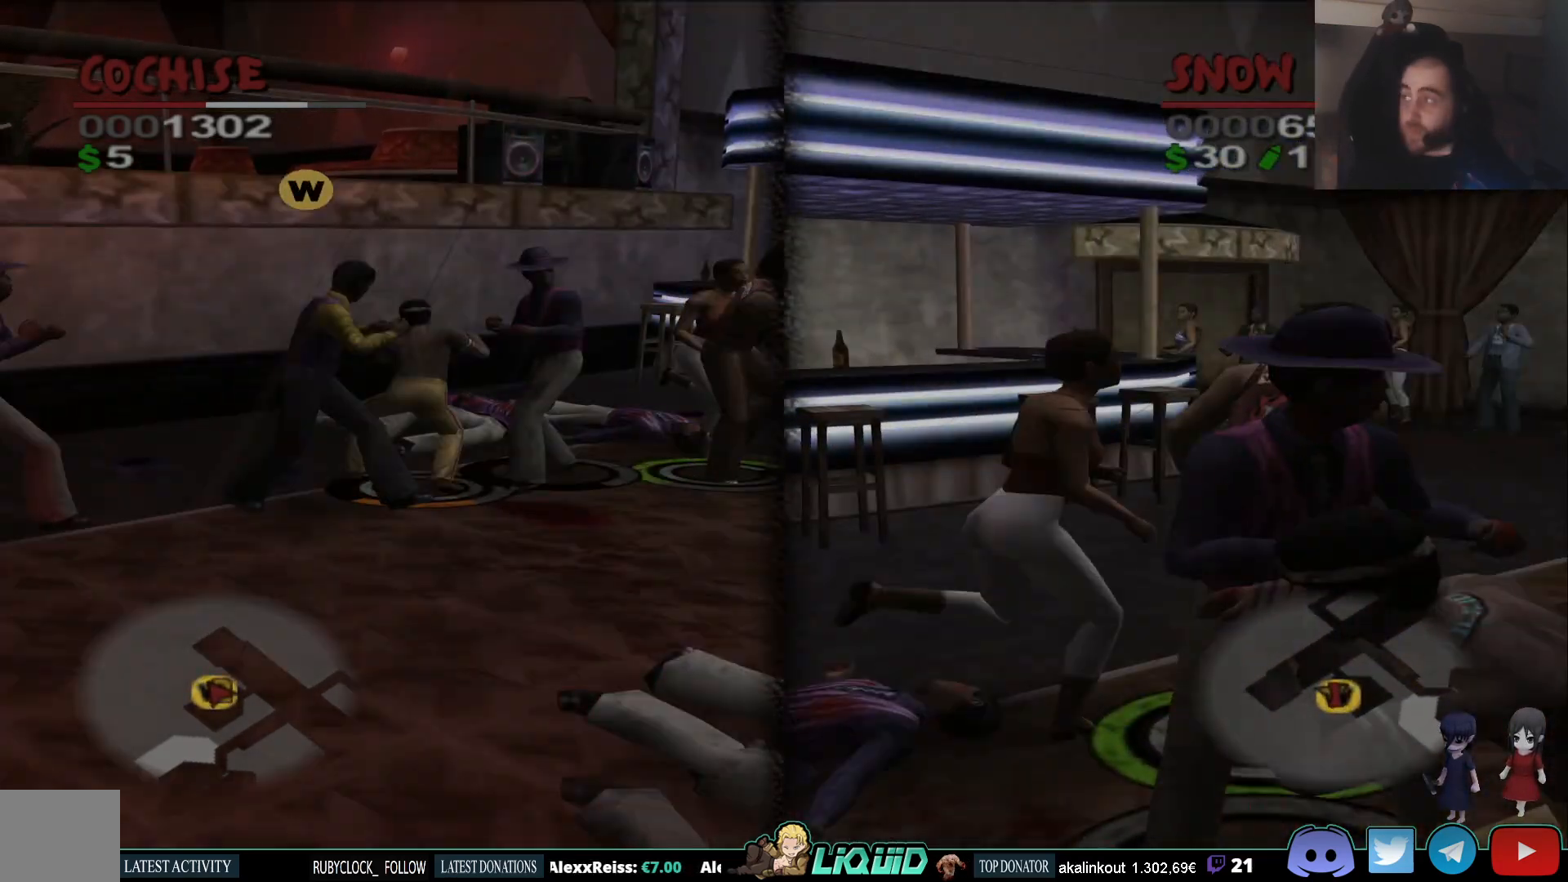
{"buttons": [], "left_stick": "right", "right_stick": "center", "events": [[50, "SQUARE", "up"], [450, "CIRCLE", "down"], [483, "CIRCLE", "up"]]}
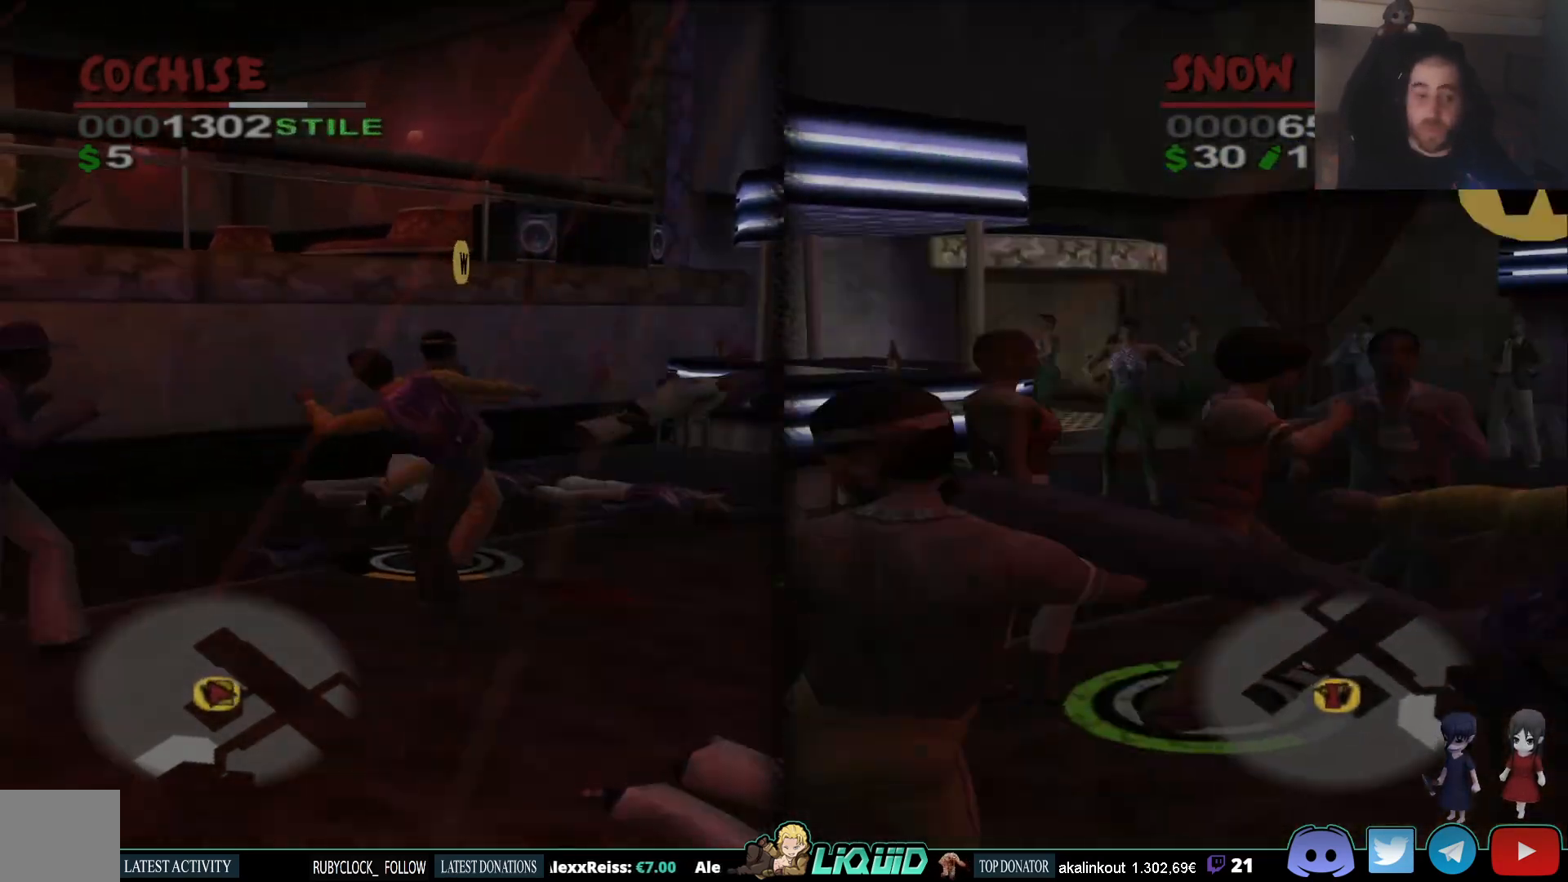
{"buttons": ["SQUARE"], "left_stick": "down-right", "right_stick": "center", "events": [[283, "SQUARE", "down"], [300, "left_stick", "down-right"], [400, "SQUARE", "up"], [450, "SQUARE", "down"]]}
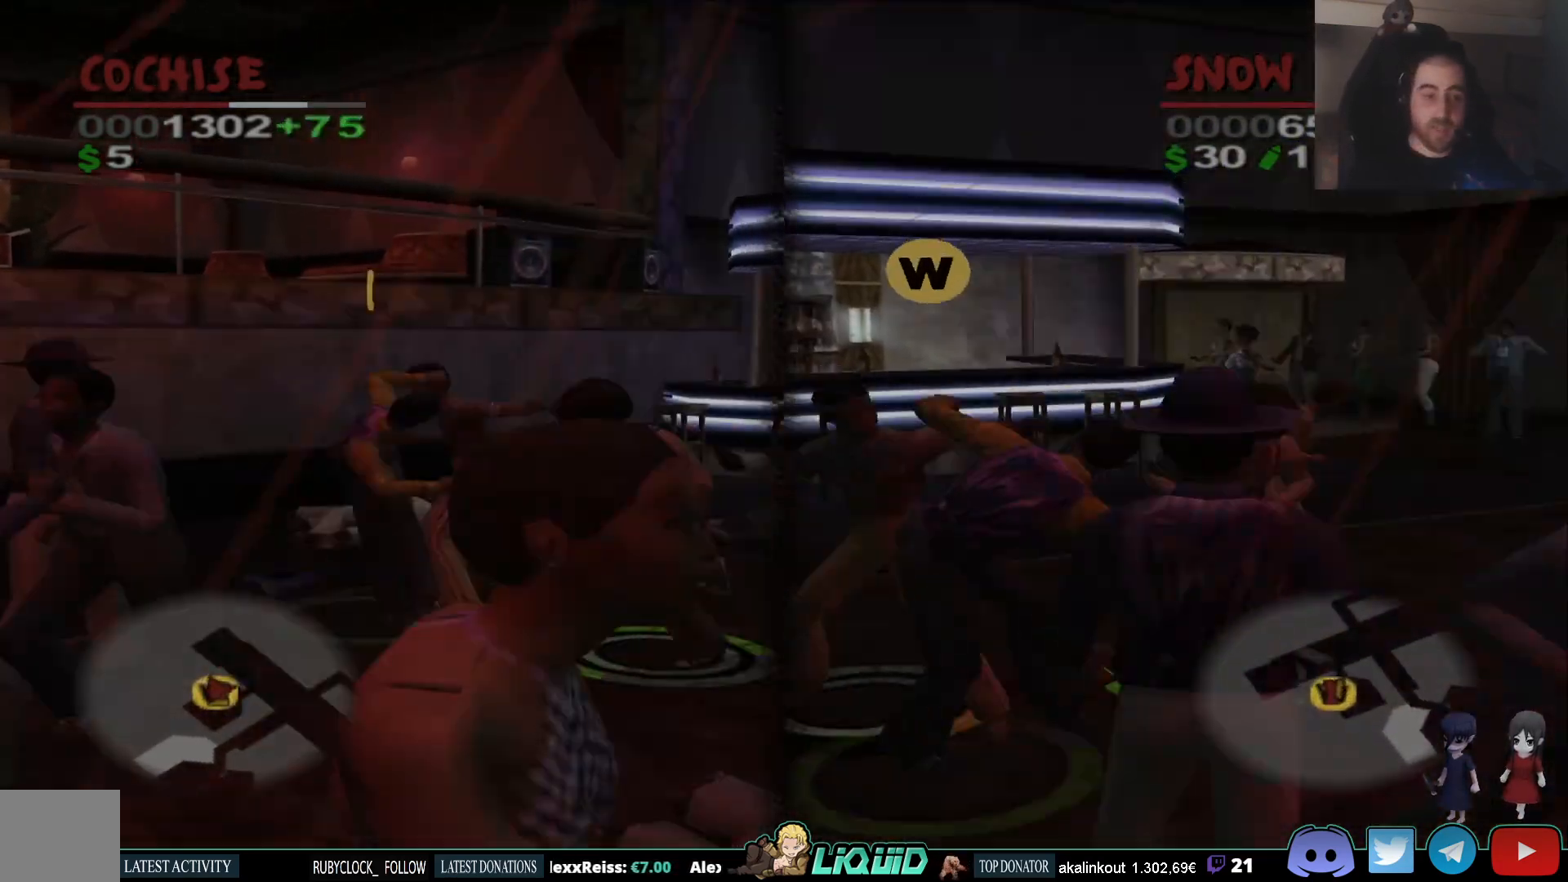
{"buttons": ["SQUARE"], "left_stick": "down", "right_stick": "center", "events": [[67, "SQUARE", "up"], [67, "left_stick", "down"], [133, "SQUARE", "down"], [250, "SQUARE", "up"], [300, "SQUARE", "down"], [400, "SQUARE", "up"], [433, "SQUARE", "down"]]}
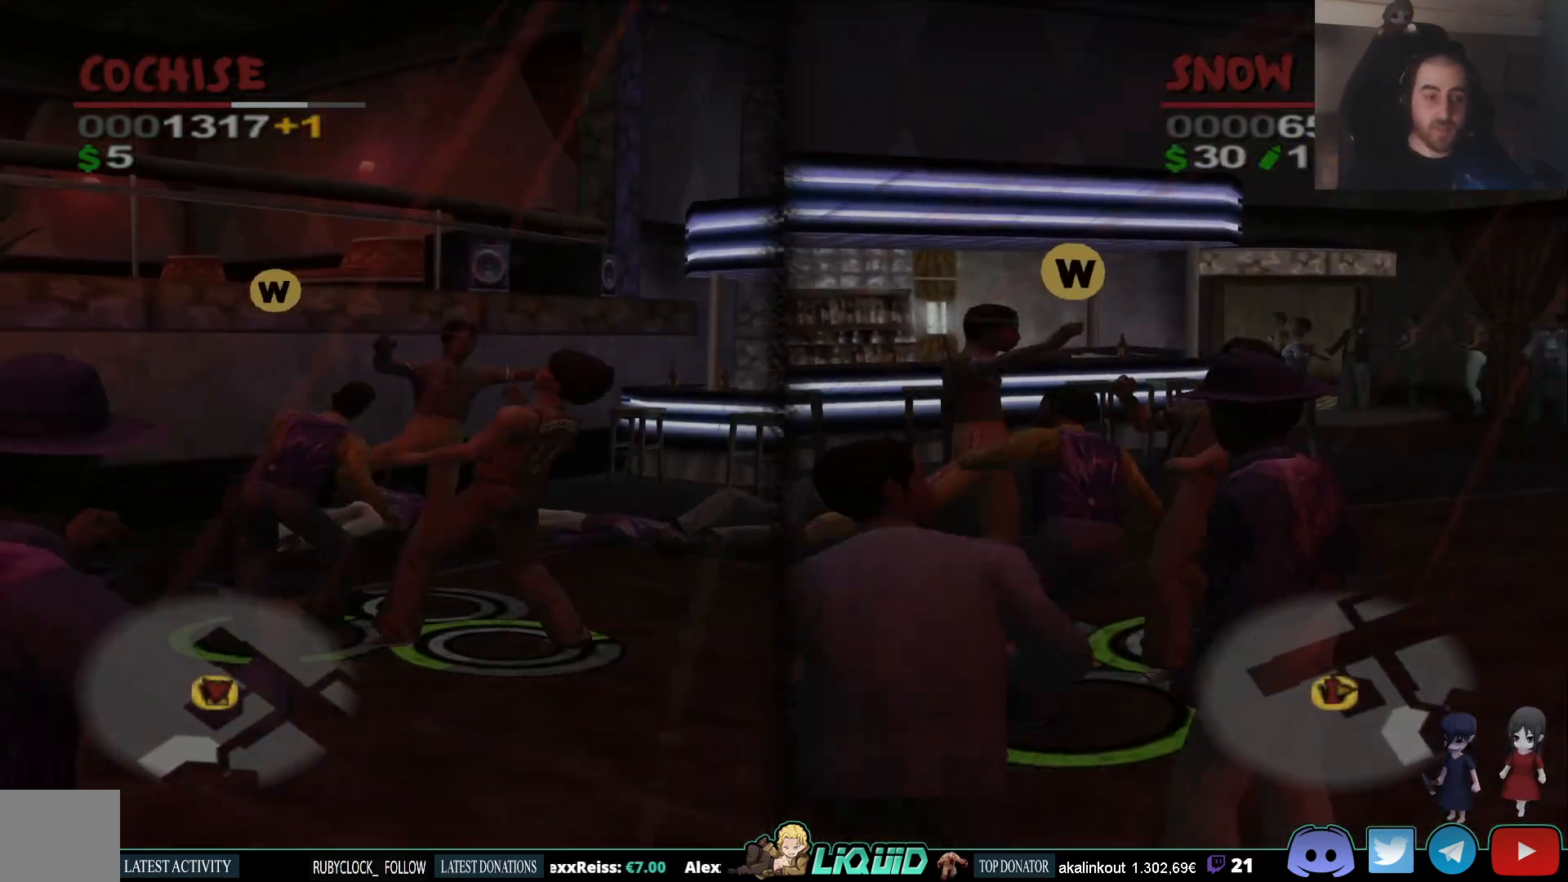
{"buttons": ["SQUARE"], "left_stick": "down", "right_stick": "center", "events": [[17, "SQUARE", "up"], [100, "SQUARE", "down"], [217, "SQUARE", "up"], [267, "SQUARE", "down"], [367, "SQUARE", "up"], [417, "SQUARE", "down"]]}
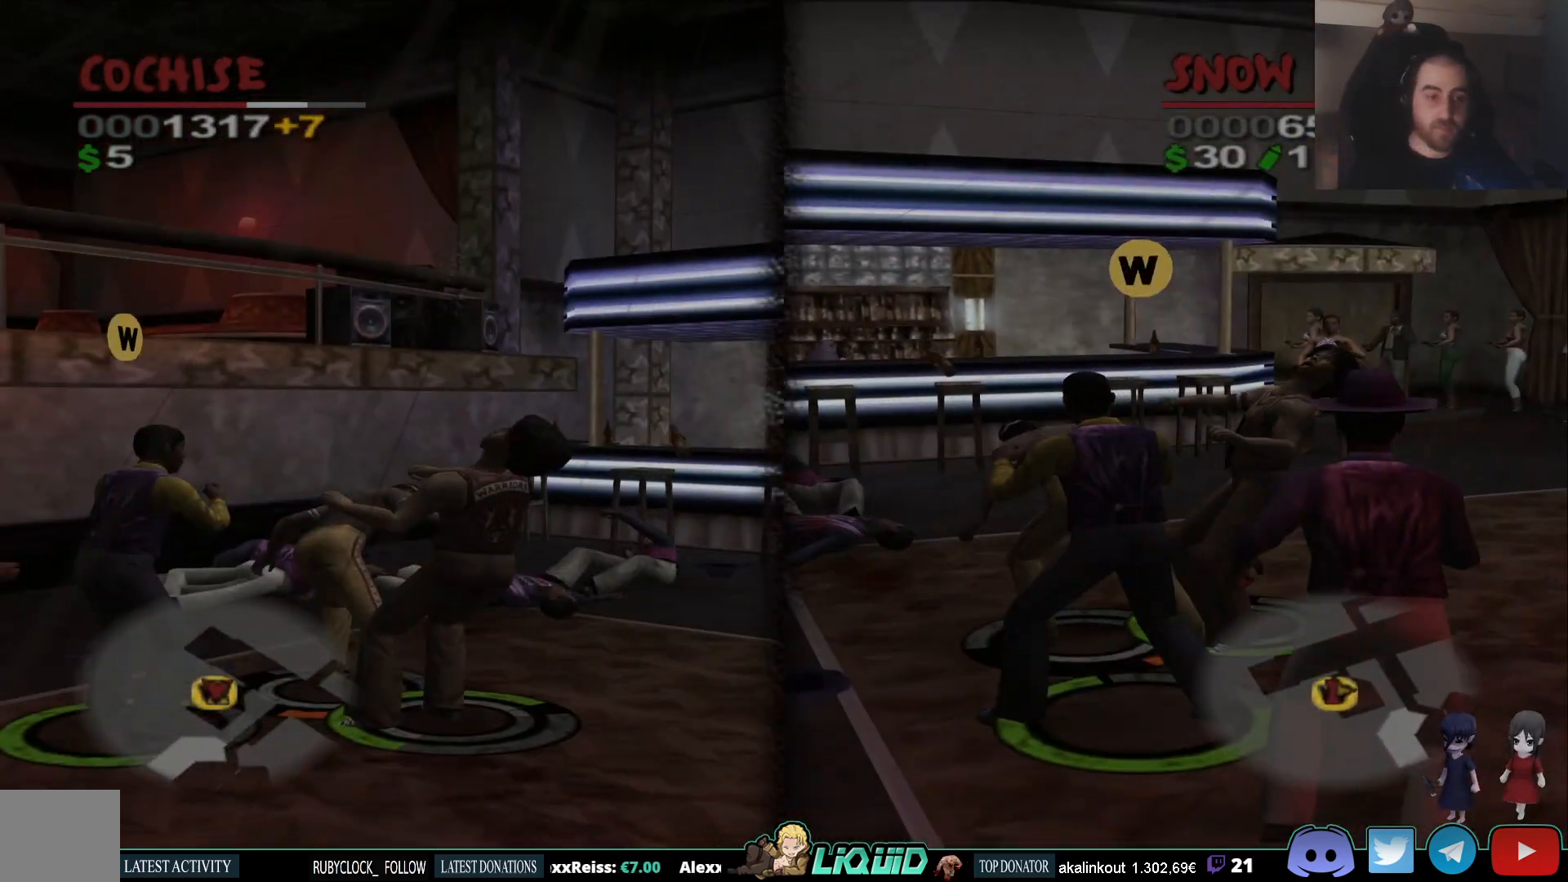
{"buttons": ["SQUARE"], "left_stick": "down", "right_stick": "center", "events": [[67, "SQUARE", "up"], [483, "SQUARE", "down"]]}